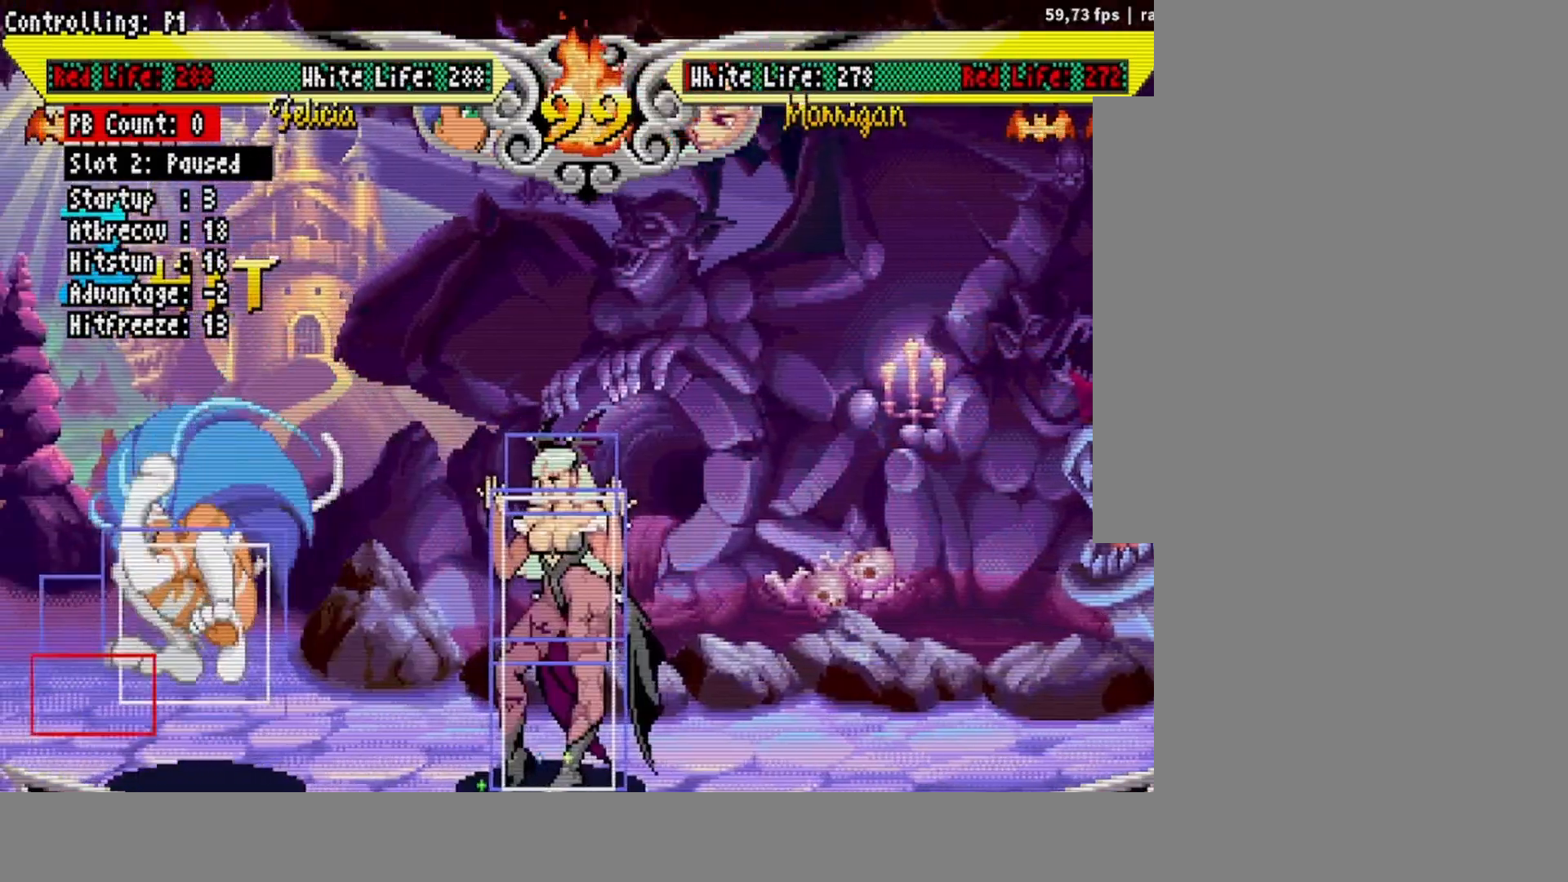
Gameplay with a controller (arcade stick); each line is a JSON object with the inputs held at the frame after it. "events" lists button and stick changes between this image and that frame as [ms after this image, input, new state], when the widget could be followed in between. Not read: L3 R3.
{"buttons": [], "events": [[267, "DPAD_LEFT", "down"], [400, "DPAD_LEFT", "up"]]}
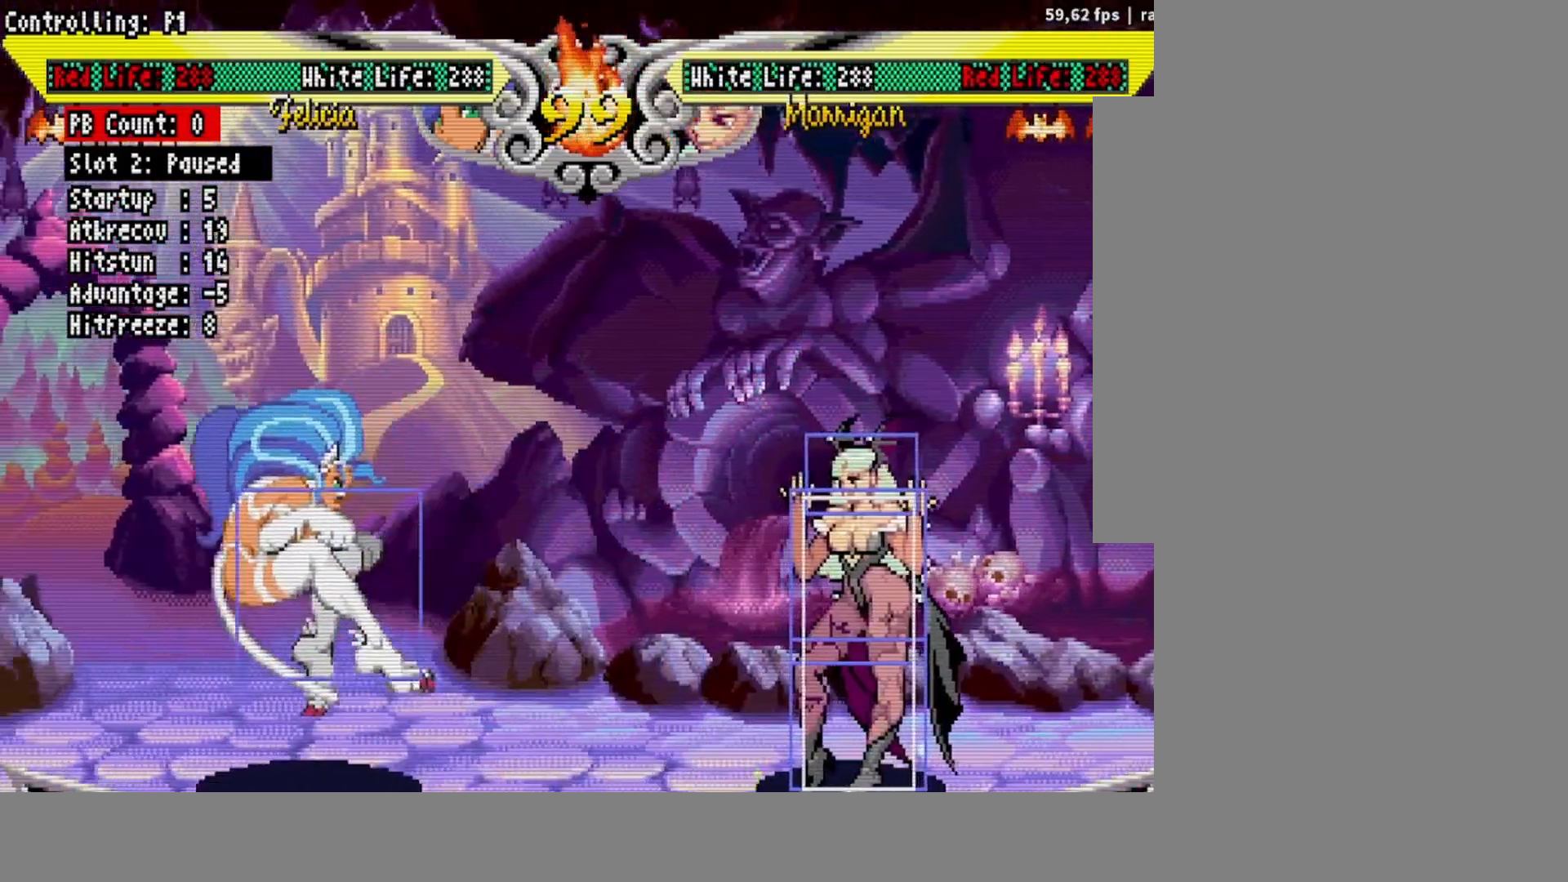
{"buttons": ["DPAD_RIGHT"], "events": [[33, "DPAD_LEFT", "down"], [100, "DPAD_LEFT", "up"], [150, "DPAD_LEFT", "down"], [300, "DPAD_LEFT", "up"], [467, "DPAD_RIGHT", "down"]]}
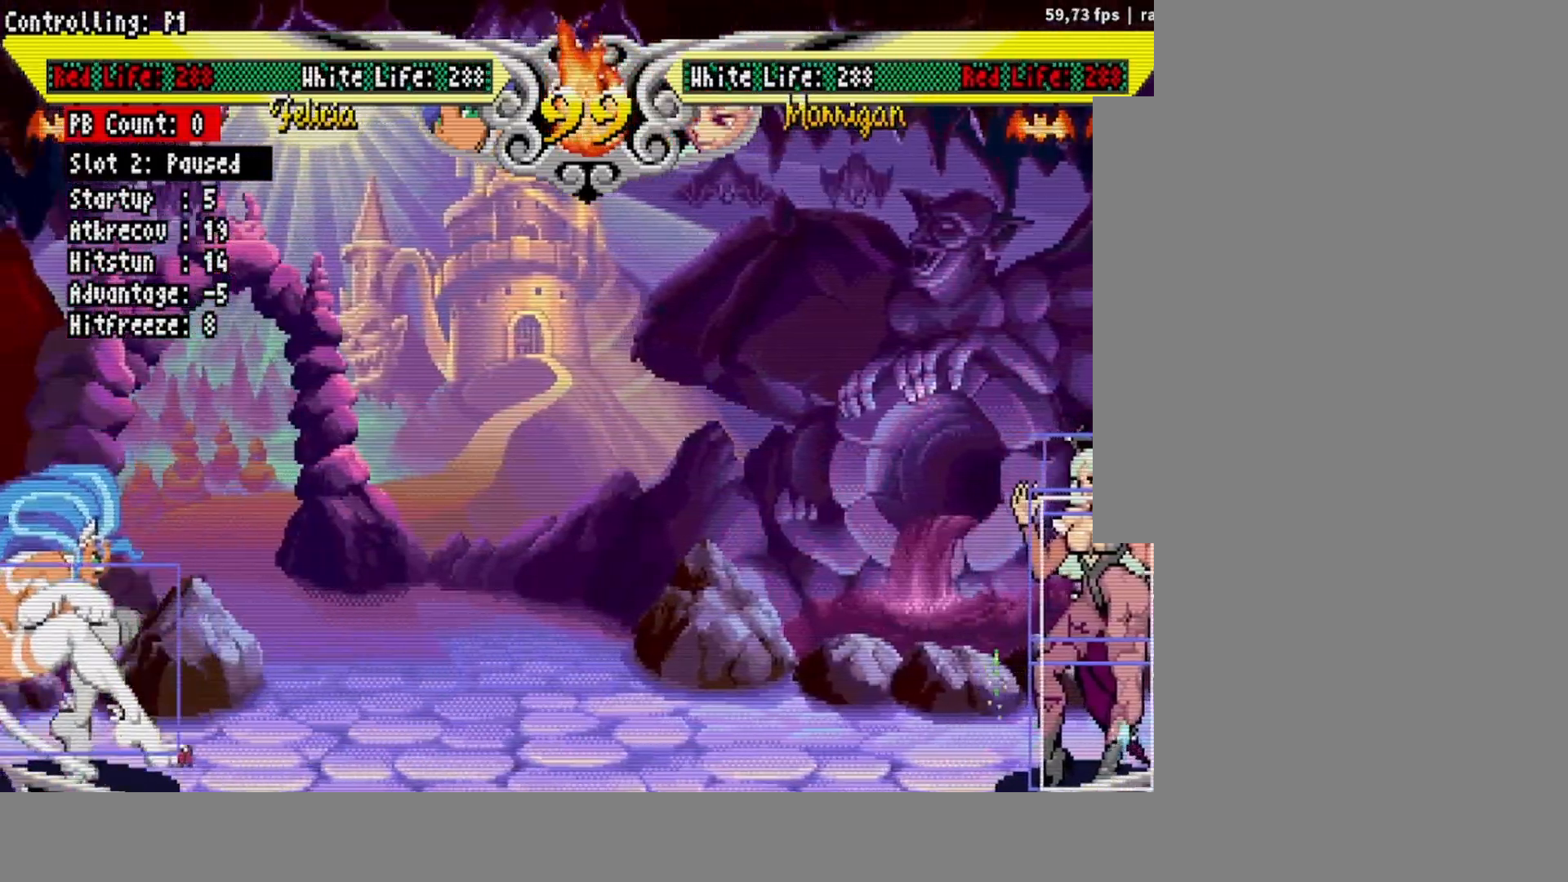
{"buttons": [], "events": [[33, "DPAD_RIGHT", "up"], [117, "DPAD_RIGHT", "down"], [250, "DPAD_RIGHT", "up"], [383, "DPAD_RIGHT", "down"], [450, "DPAD_RIGHT", "up"]]}
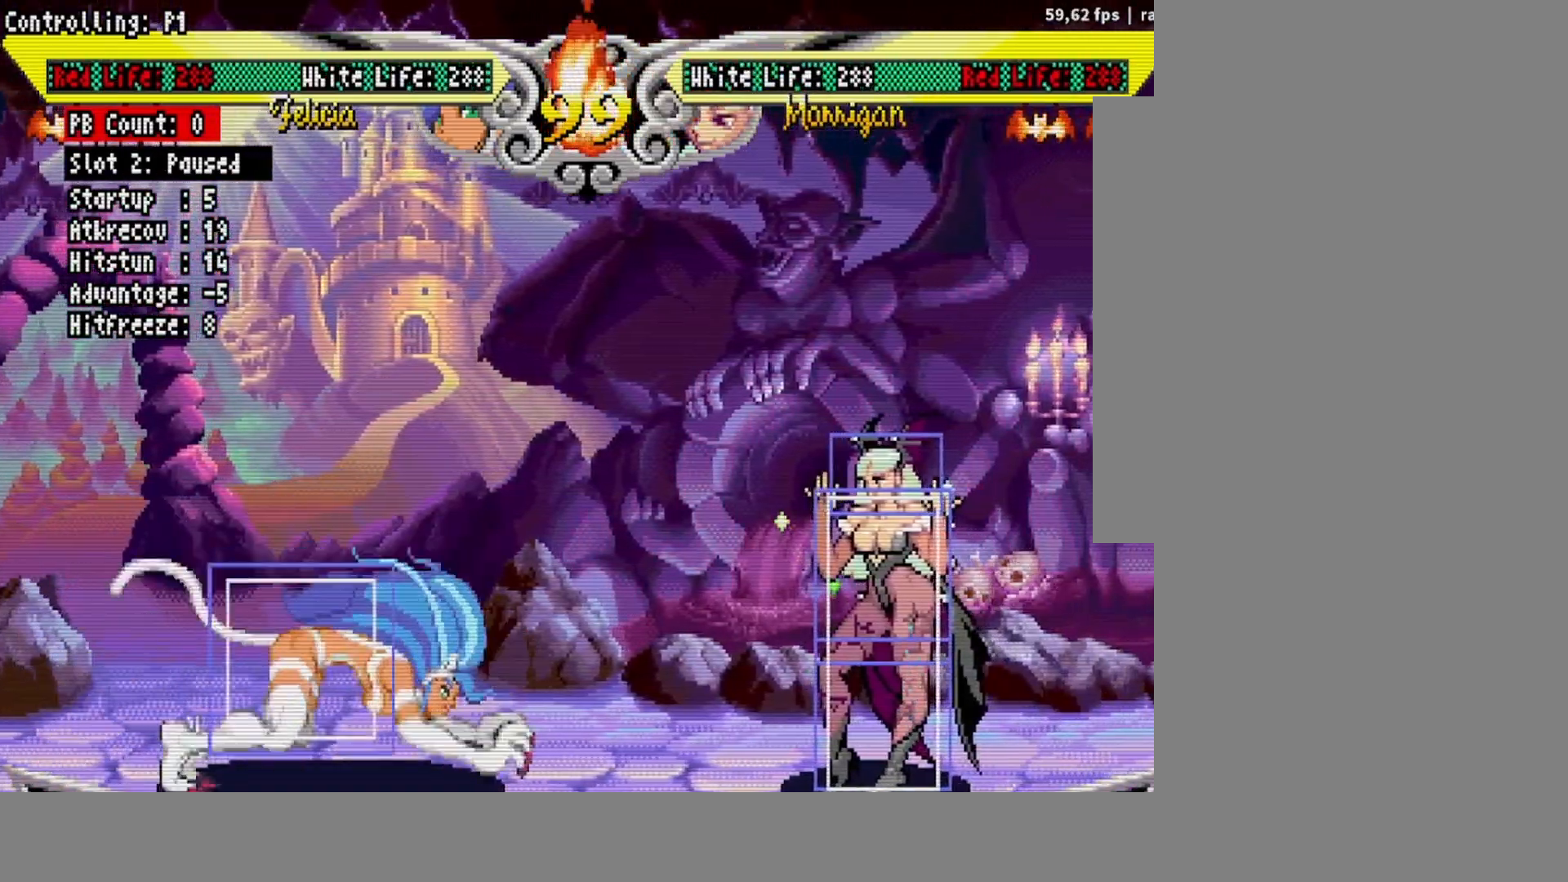
{"buttons": [], "events": [[33, "DPAD_RIGHT", "down"], [117, "DPAD_RIGHT", "up"], [167, "DPAD_RIGHT", "down"], [283, "DPAD_RIGHT", "up"], [317, "R1", "down"], [383, "R1", "up"]]}
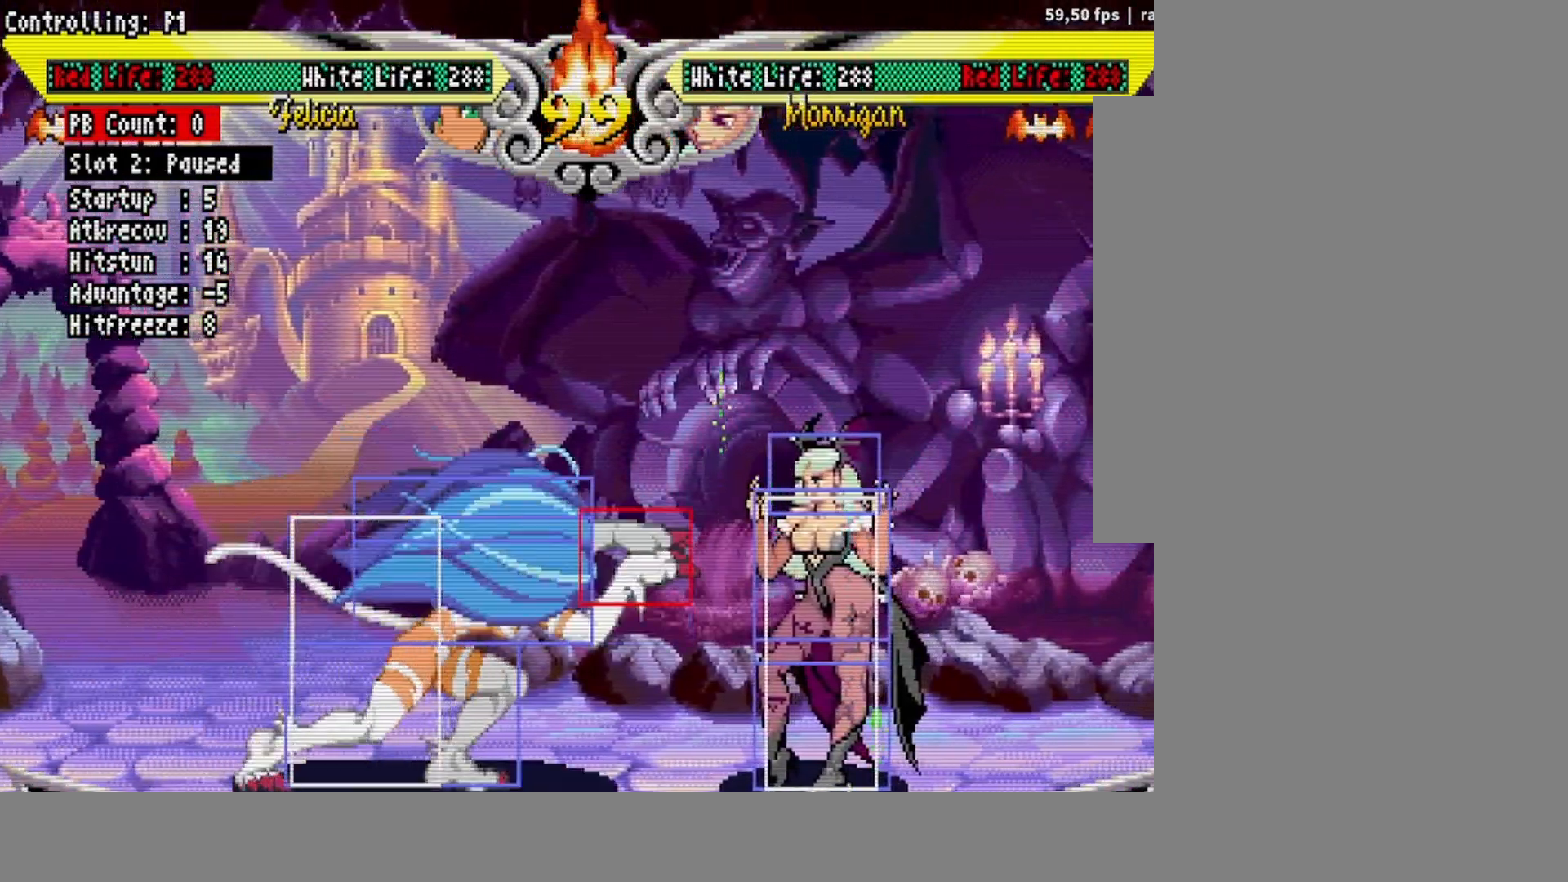
{"buttons": ["DPAD_RIGHT"], "events": [[317, "DPAD_RIGHT", "down"], [383, "DPAD_RIGHT", "up"], [467, "DPAD_RIGHT", "down"]]}
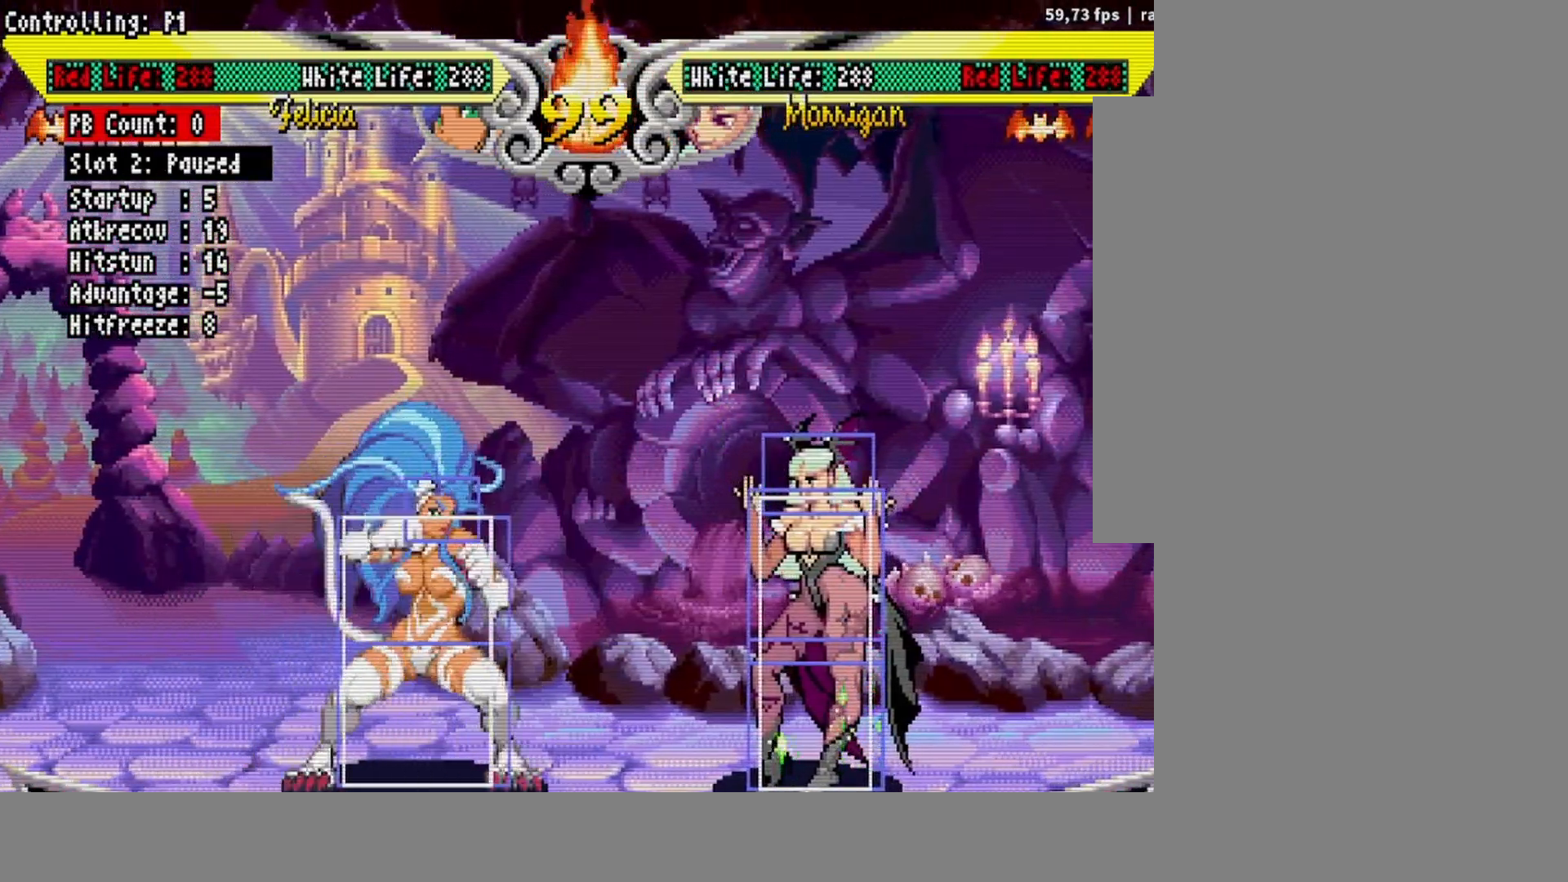
{"buttons": [], "events": [[67, "DPAD_RIGHT", "up"], [167, "DPAD_RIGHT", "down"], [200, "DPAD_RIGHT", "up"]]}
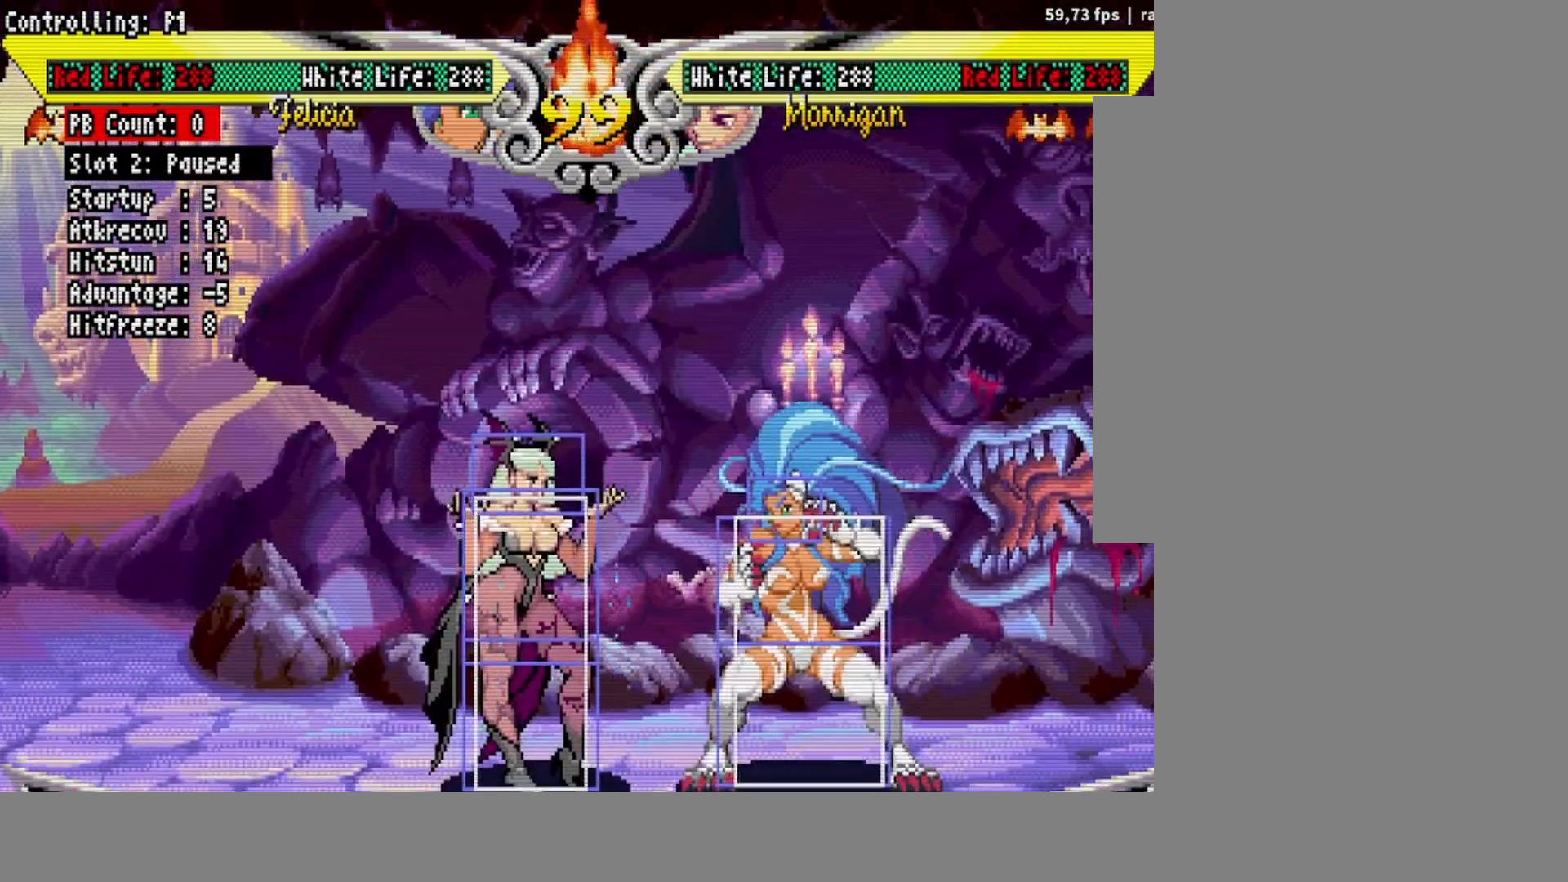
{"buttons": [], "events": [[17, "DPAD_UP", "down"], [33, "DPAD_RIGHT", "down"], [167, "DPAD_UP", "up"], [183, "DPAD_RIGHT", "up"], [283, "DPAD_RIGHT", "down"], [500, "DPAD_RIGHT", "up"]]}
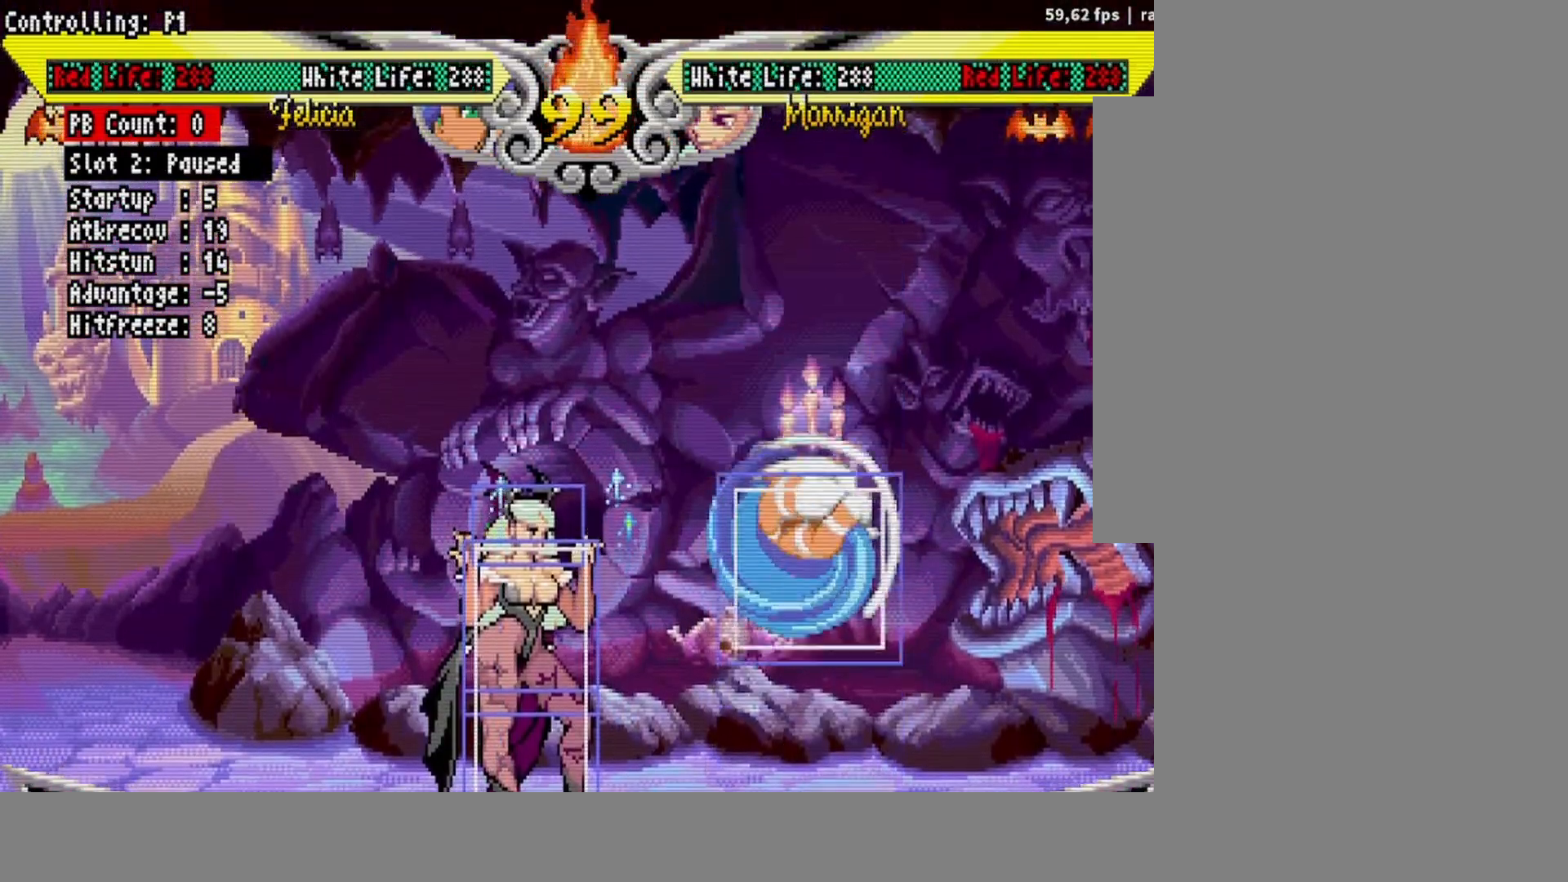
{"buttons": ["DPAD_UP", "DPAD_RIGHT"], "events": [[300, "DPAD_RIGHT", "down"], [300, "DPAD_UP", "down"]]}
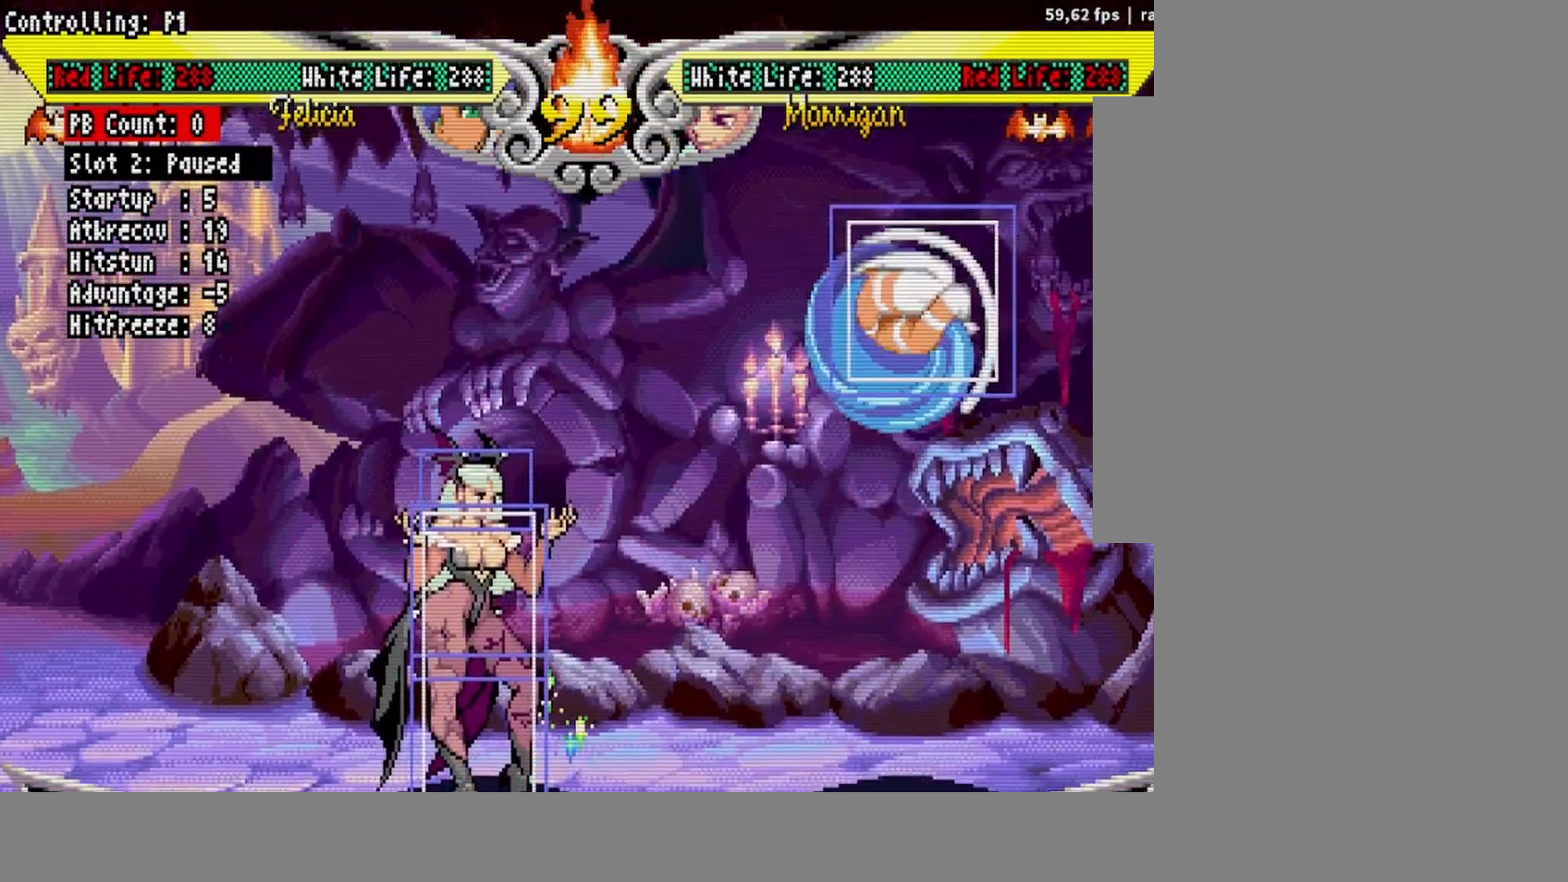
{"buttons": ["DPAD_RIGHT"], "events": [[33, "DPAD_UP", "up"], [50, "DPAD_RIGHT", "up"], [133, "DPAD_RIGHT", "down"]]}
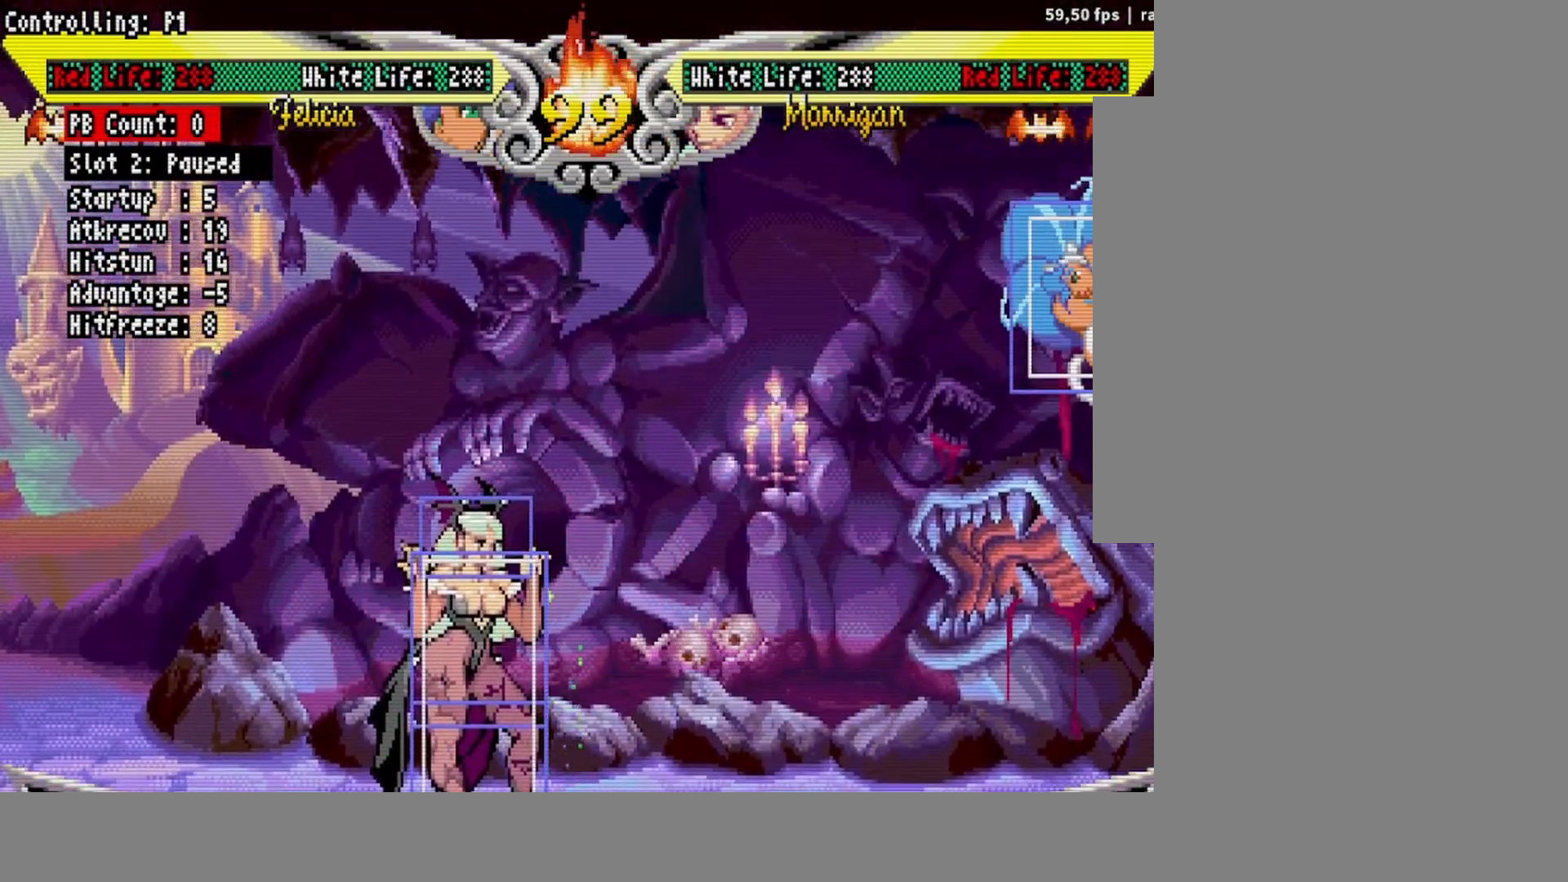
{"buttons": ["DPAD_LEFT"], "events": [[250, "DPAD_RIGHT", "up"], [283, "DPAD_LEFT", "down"]]}
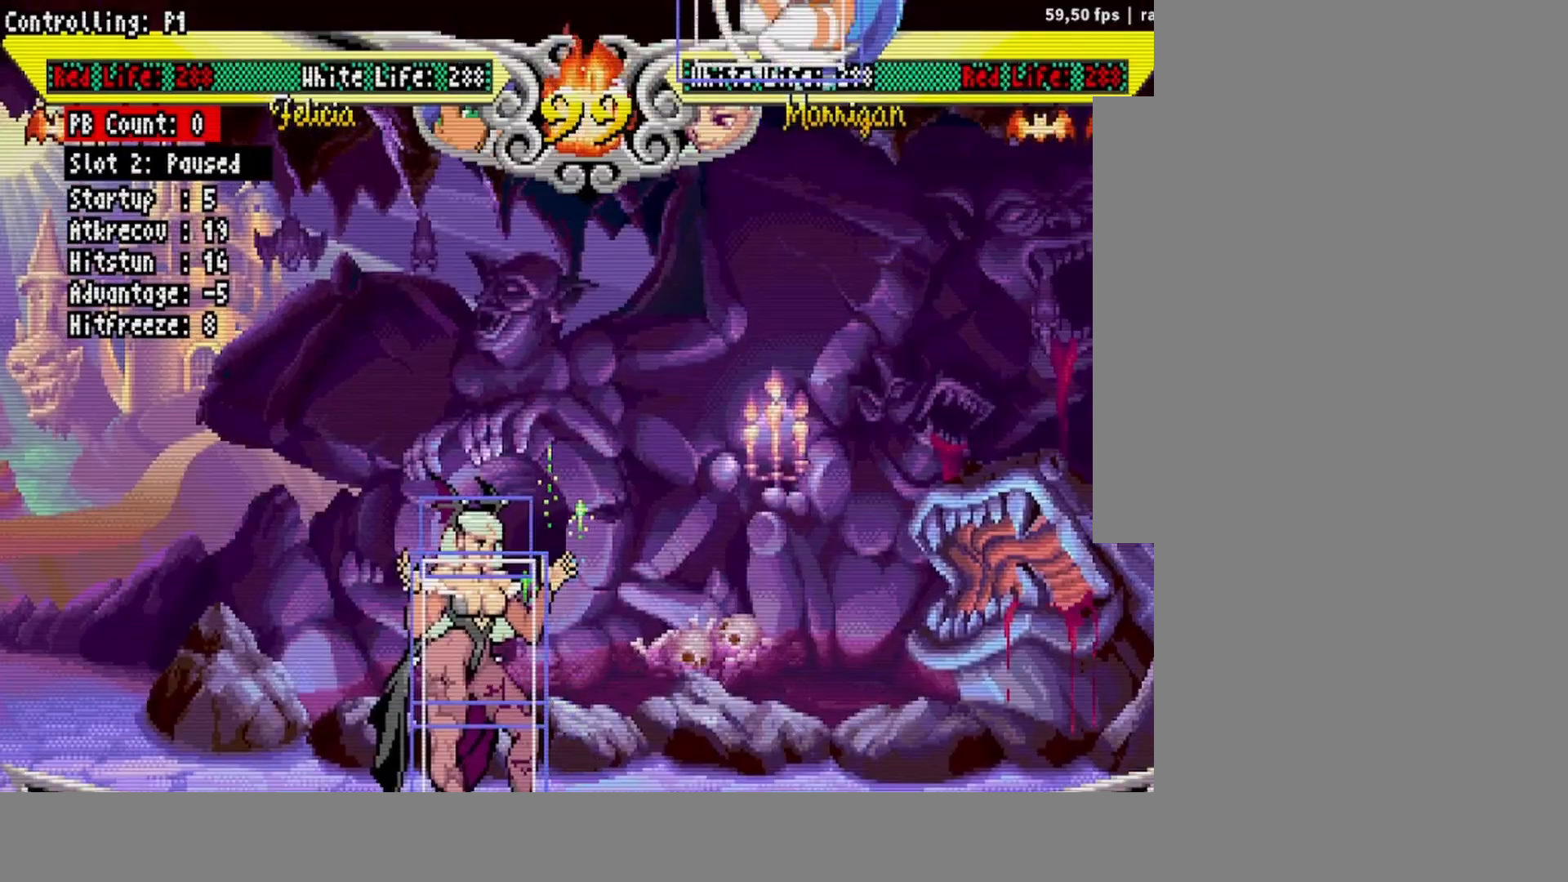
{"buttons": [], "events": [[133, "DPAD_LEFT", "up"], [217, "TRIANGLE", "down"], [233, "R1", "down"], [267, "TRIANGLE", "up"], [333, "R1", "up"]]}
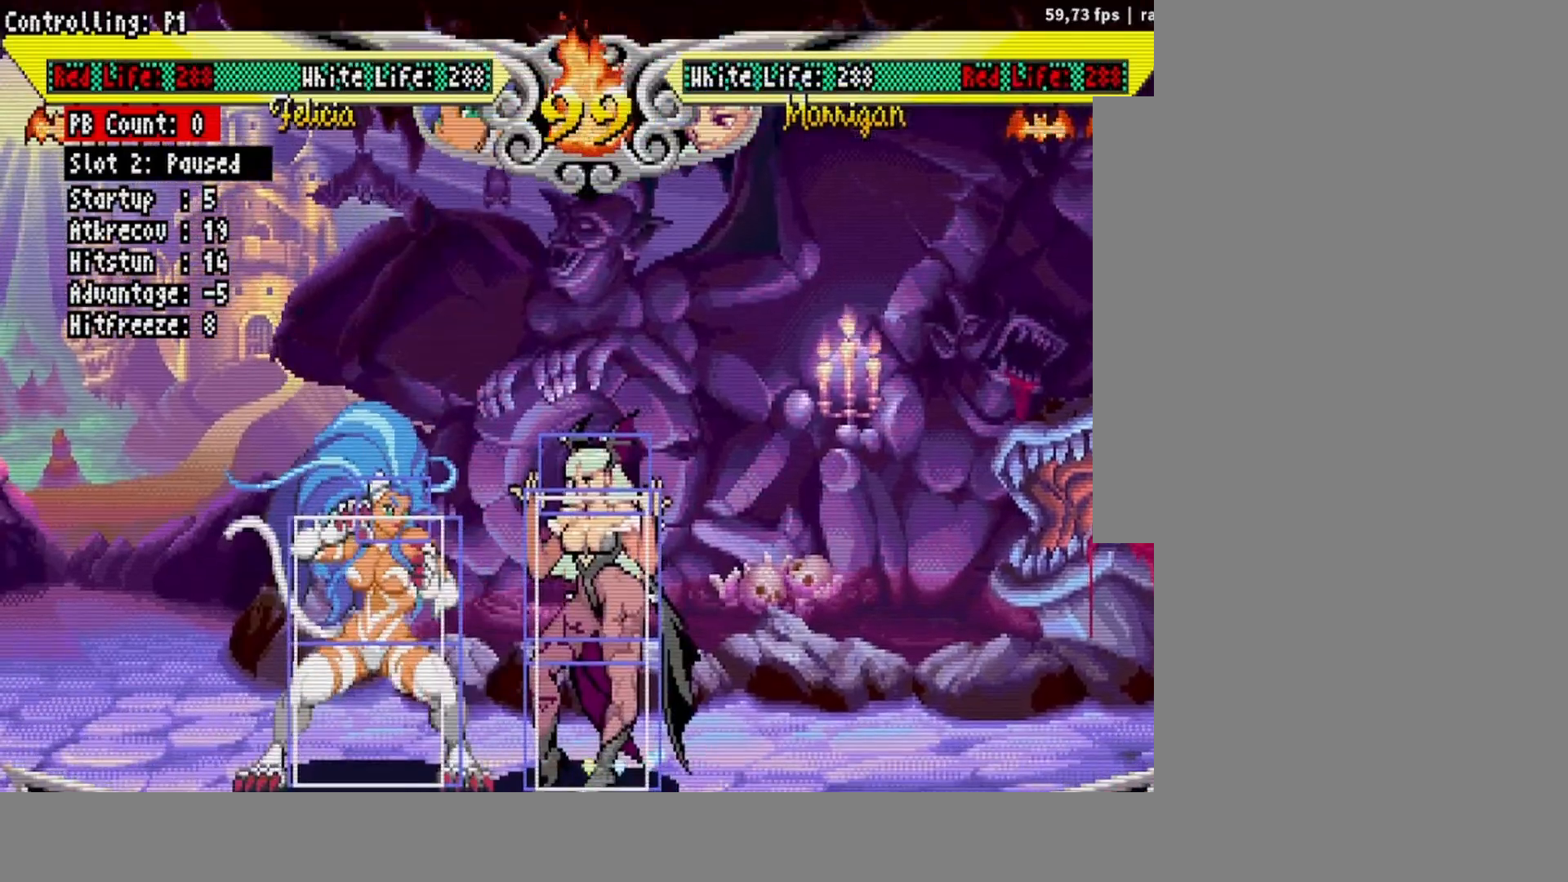
{"buttons": [], "events": [[417, "DPAD_LEFT", "down"], [467, "DPAD_LEFT", "up"]]}
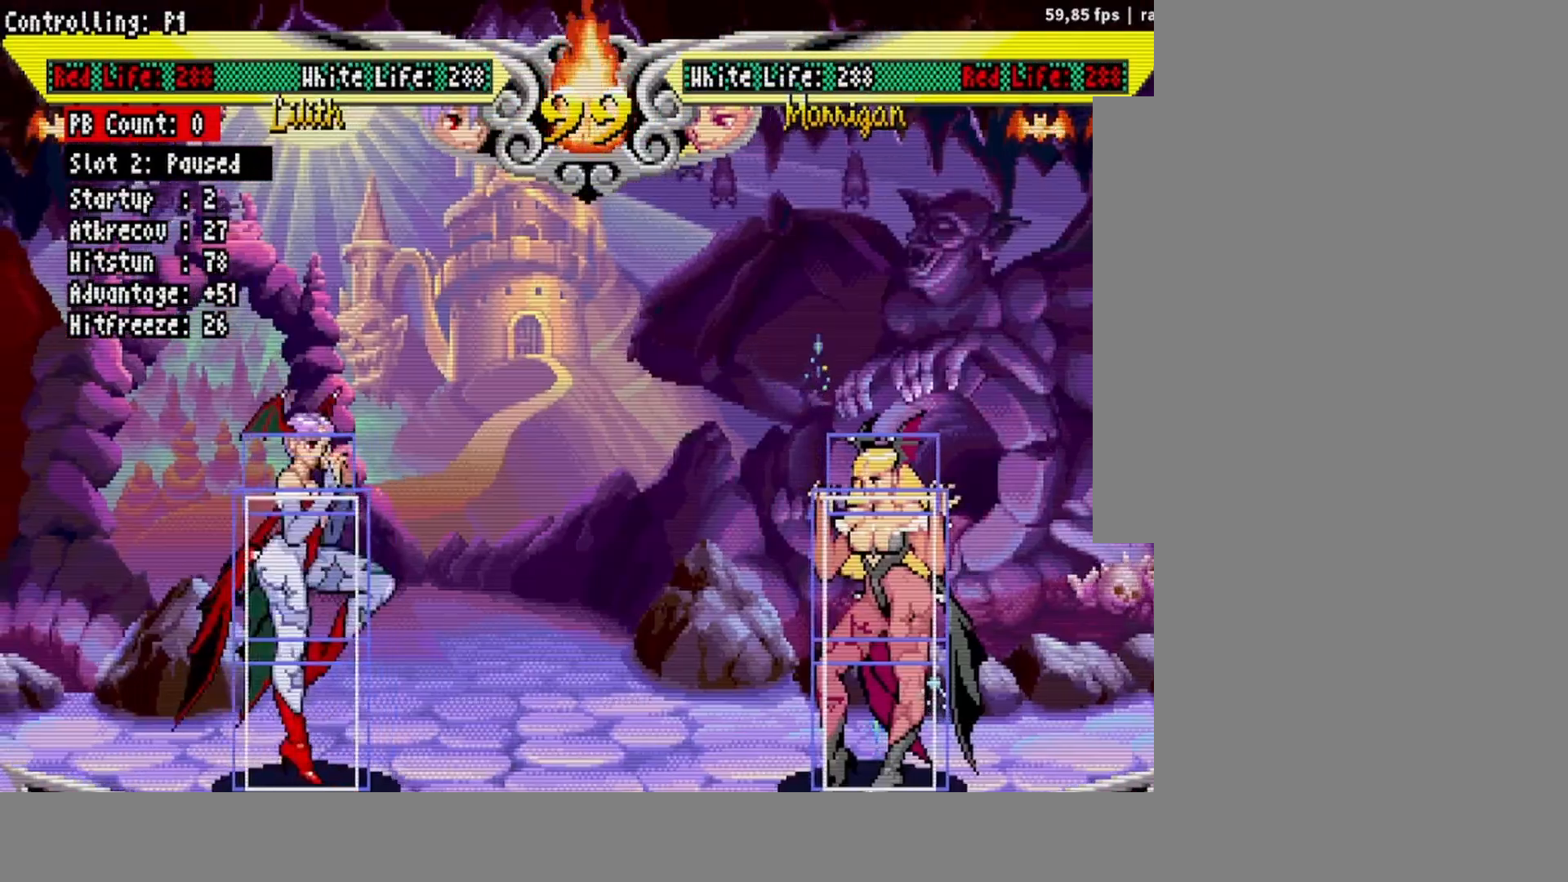
{"buttons": [], "events": [[33, "DPAD_LEFT", "down"], [117, "DPAD_LEFT", "up"], [217, "SQUARE", "down"], [283, "SQUARE", "up"]]}
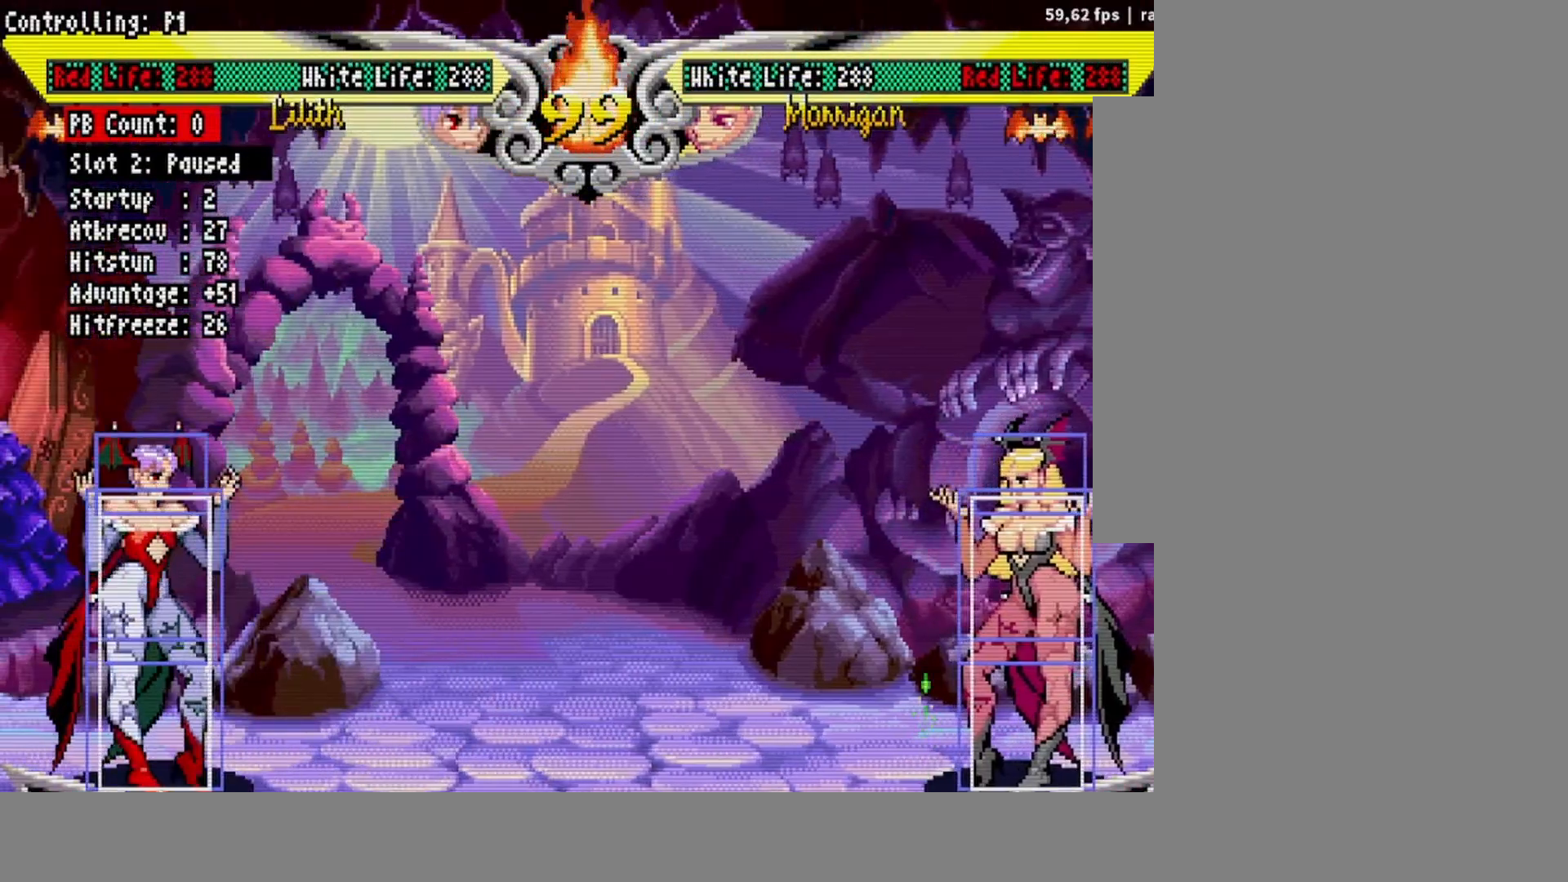
{"buttons": [], "events": [[133, "DPAD_RIGHT", "down"], [183, "DPAD_RIGHT", "up"], [250, "DPAD_RIGHT", "down"], [317, "DPAD_RIGHT", "up"], [367, "SQUARE", "down"], [433, "SQUARE", "up"]]}
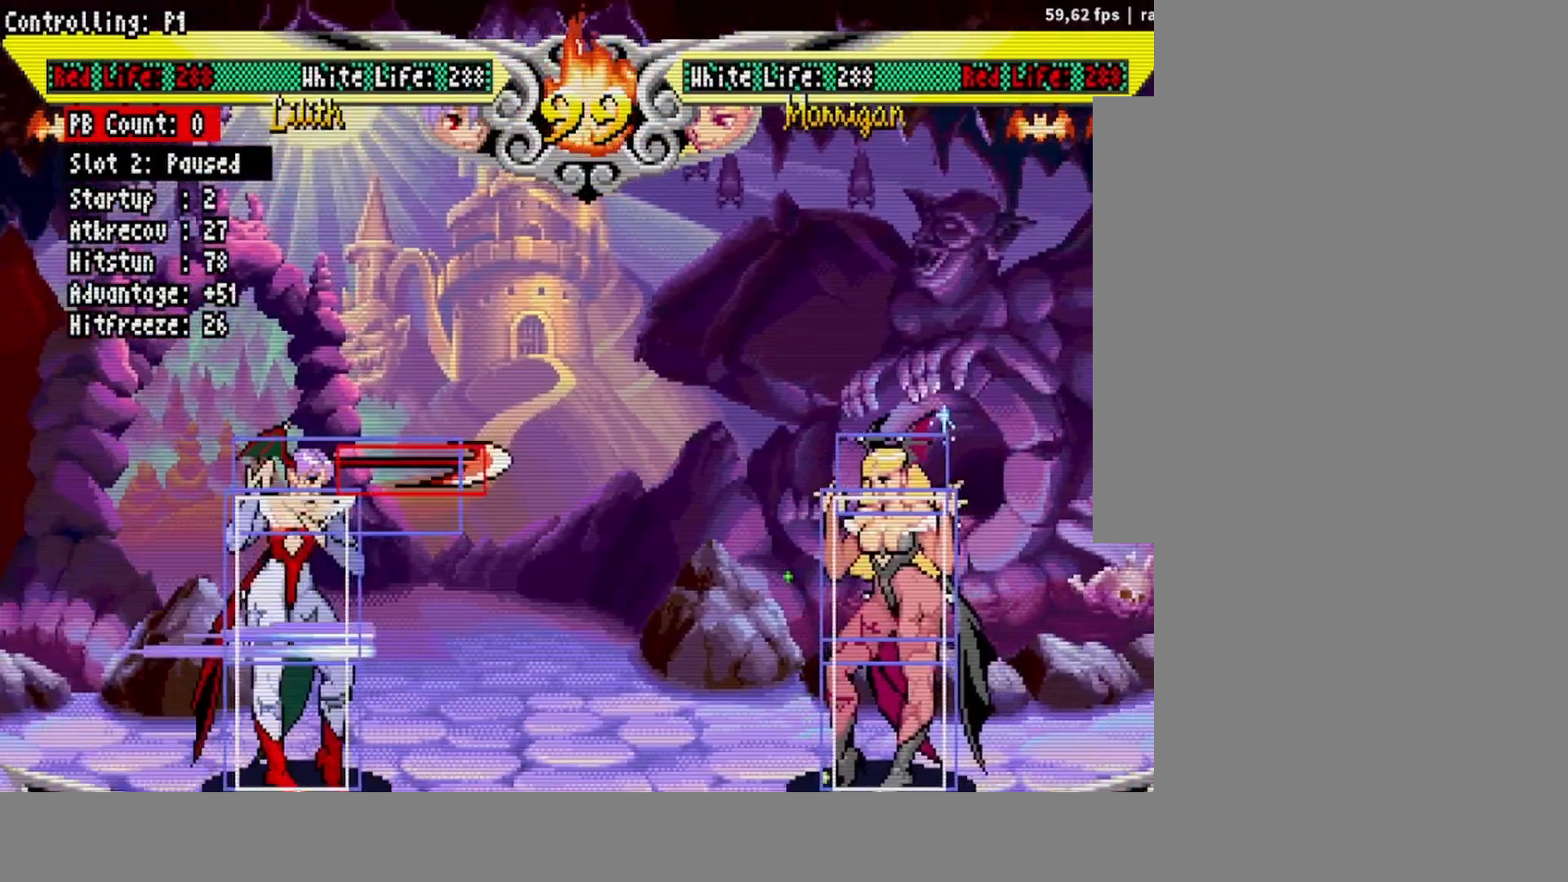
{"buttons": ["TRIANGLE"], "events": [[200, "DPAD_LEFT", "down"], [250, "DPAD_LEFT", "up"], [317, "DPAD_LEFT", "down"], [383, "DPAD_LEFT", "up"], [433, "TRIANGLE", "down"]]}
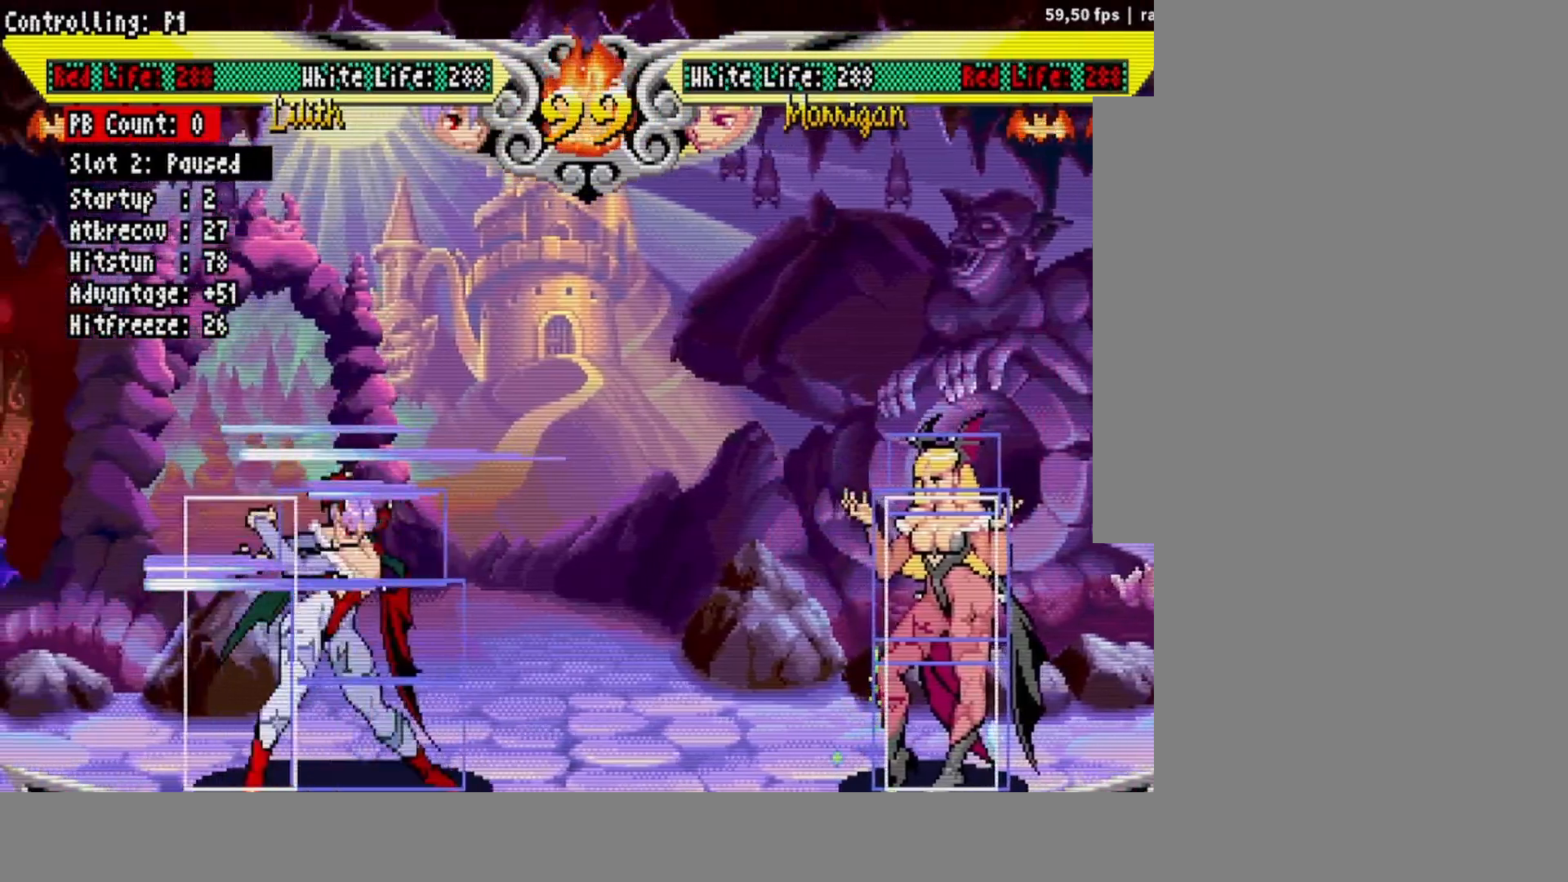
{"buttons": [], "events": [[17, "TRIANGLE", "up"], [250, "DPAD_RIGHT", "down"], [317, "DPAD_RIGHT", "up"], [400, "DPAD_RIGHT", "down"], [483, "DPAD_RIGHT", "up"]]}
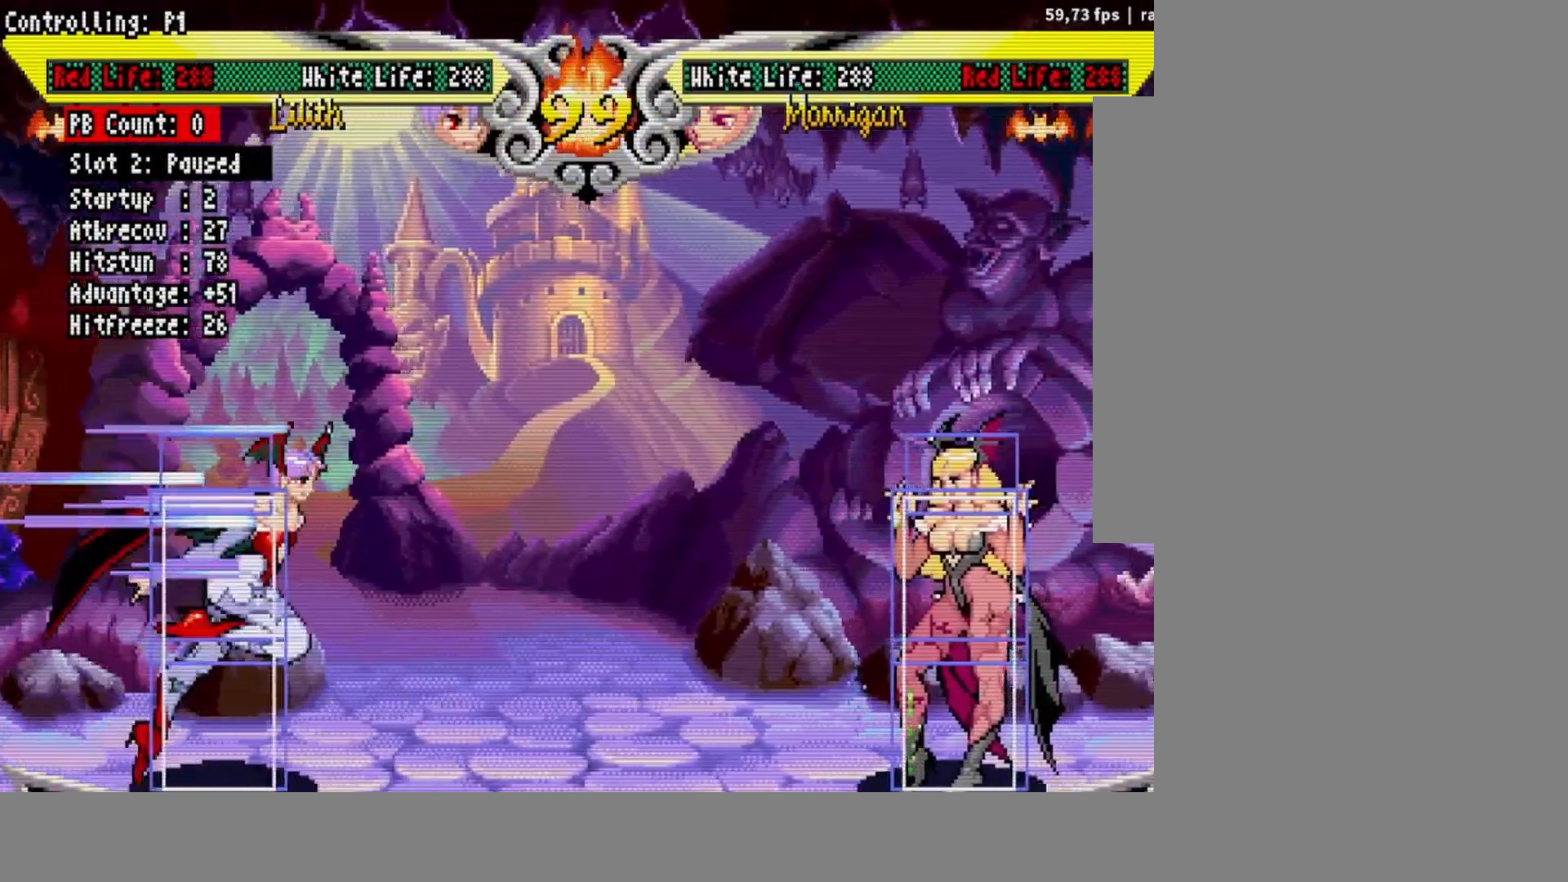
{"buttons": ["DPAD_LEFT"], "events": [[17, "TRIANGLE", "down"], [100, "TRIANGLE", "up"], [350, "DPAD_LEFT", "down"], [417, "DPAD_LEFT", "up"], [483, "DPAD_LEFT", "down"]]}
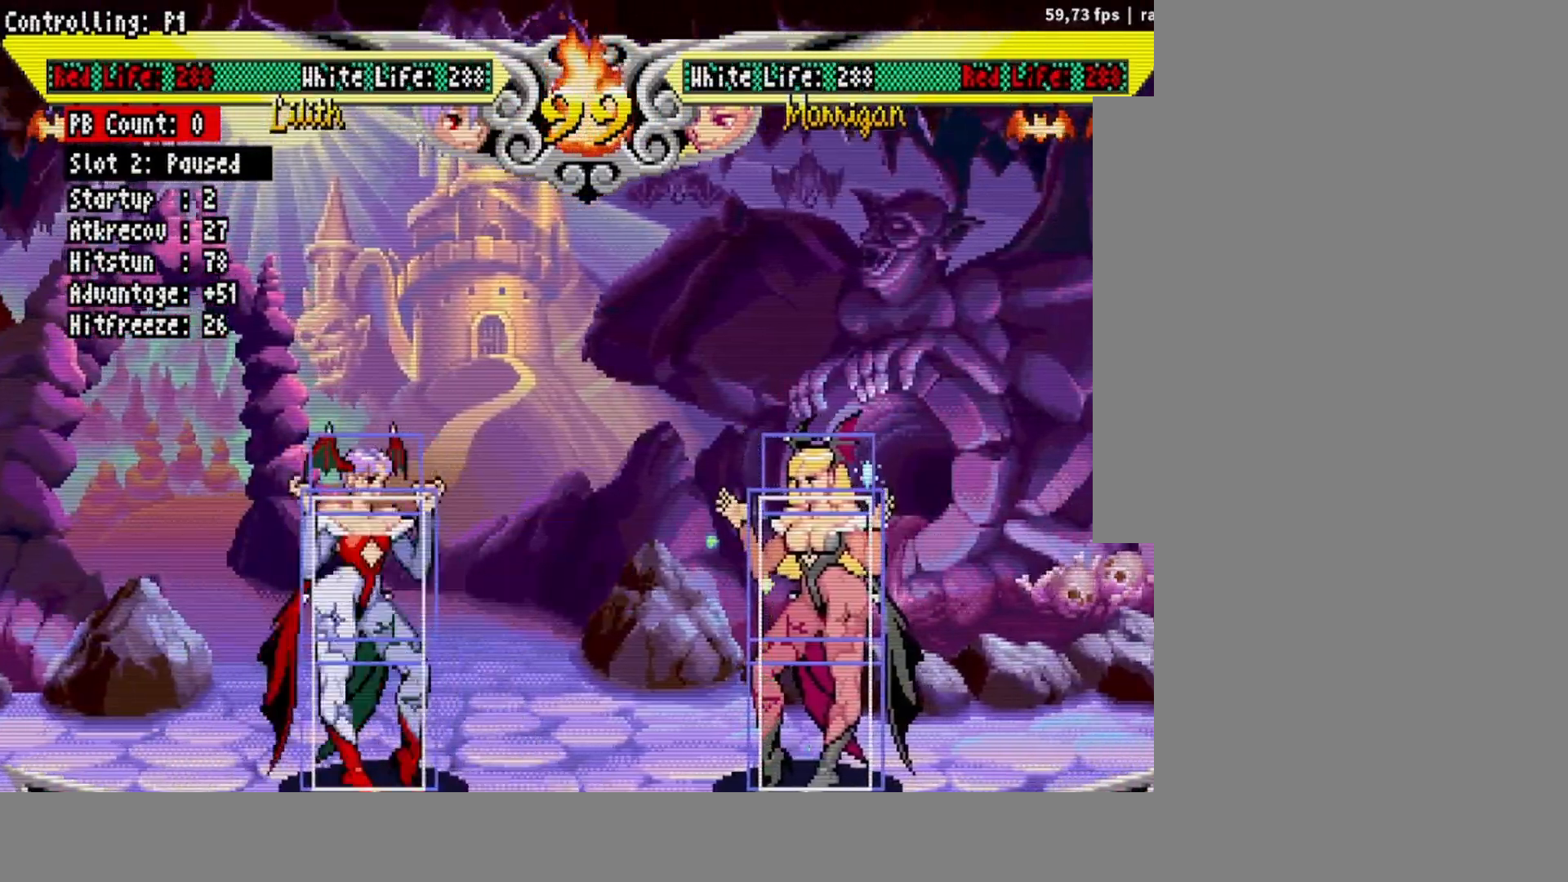
{"buttons": ["DPAD_RIGHT"], "events": [[100, "DPAD_LEFT", "up"], [350, "DPAD_RIGHT", "down"], [400, "DPAD_RIGHT", "up"], [467, "DPAD_RIGHT", "down"]]}
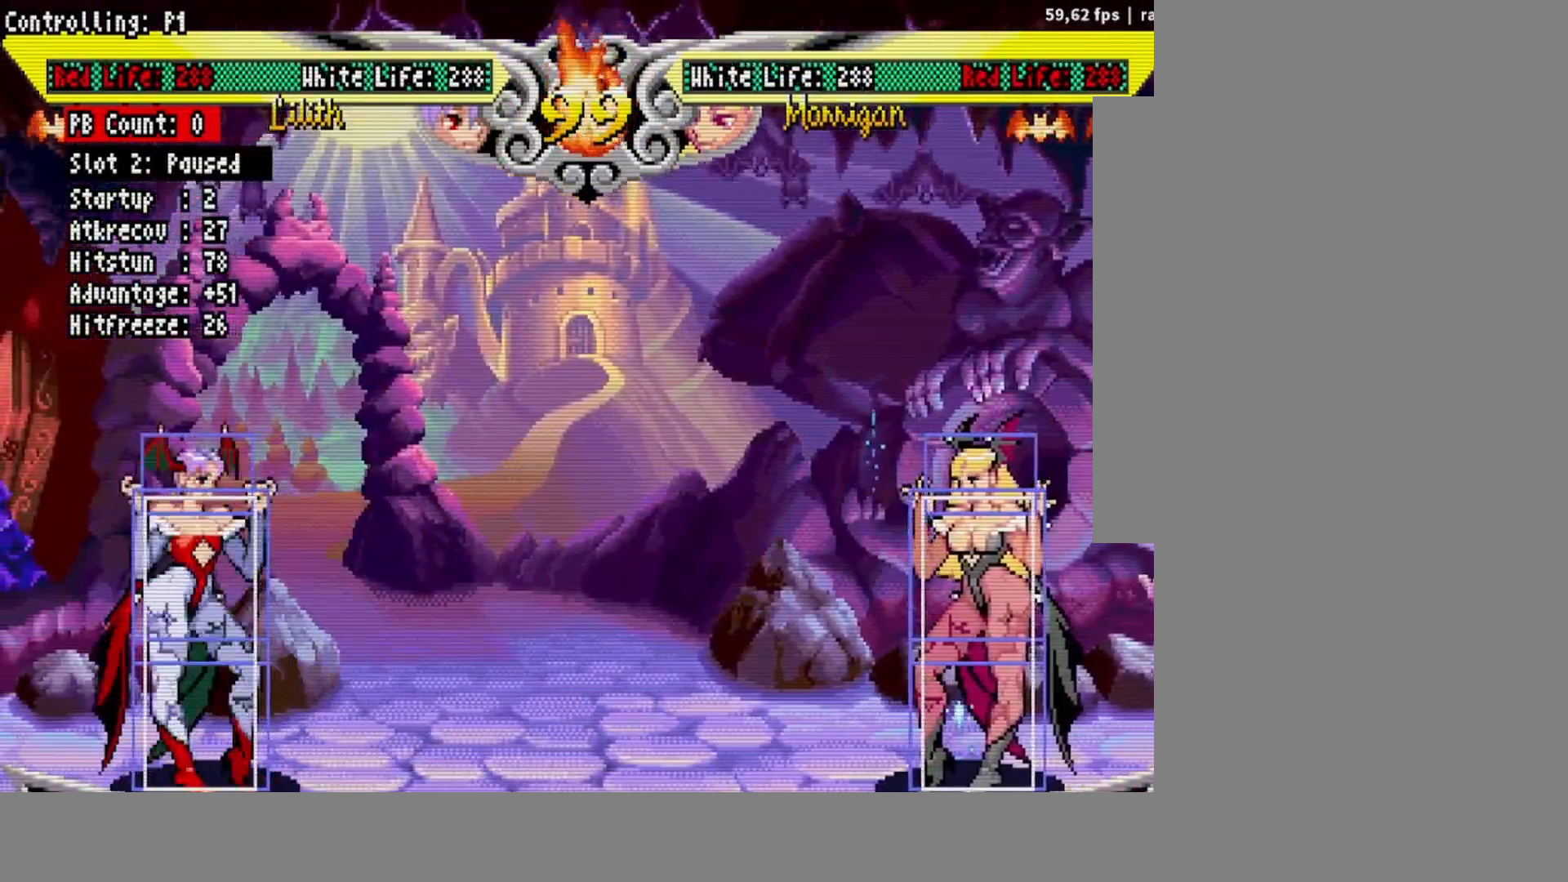
{"buttons": [], "events": [[67, "DPAD_RIGHT", "up"], [67, "R2", "down"], [150, "R2", "up"]]}
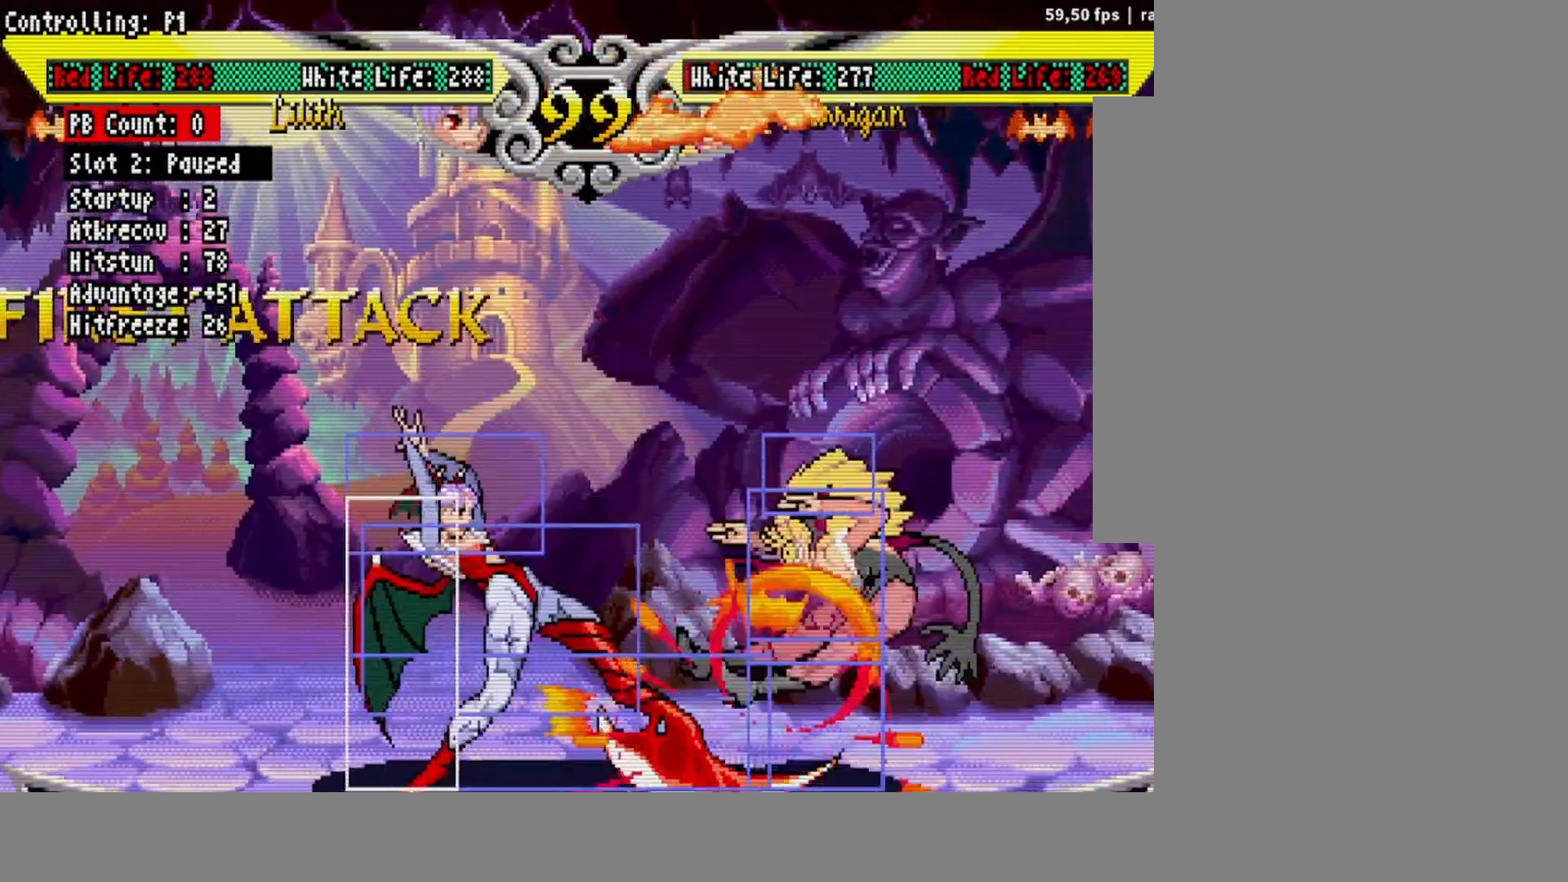
{"buttons": [], "events": [[83, "DPAD_RIGHT", "down"], [167, "DPAD_RIGHT", "up"], [433, "DPAD_RIGHT", "down"], [483, "DPAD_RIGHT", "up"]]}
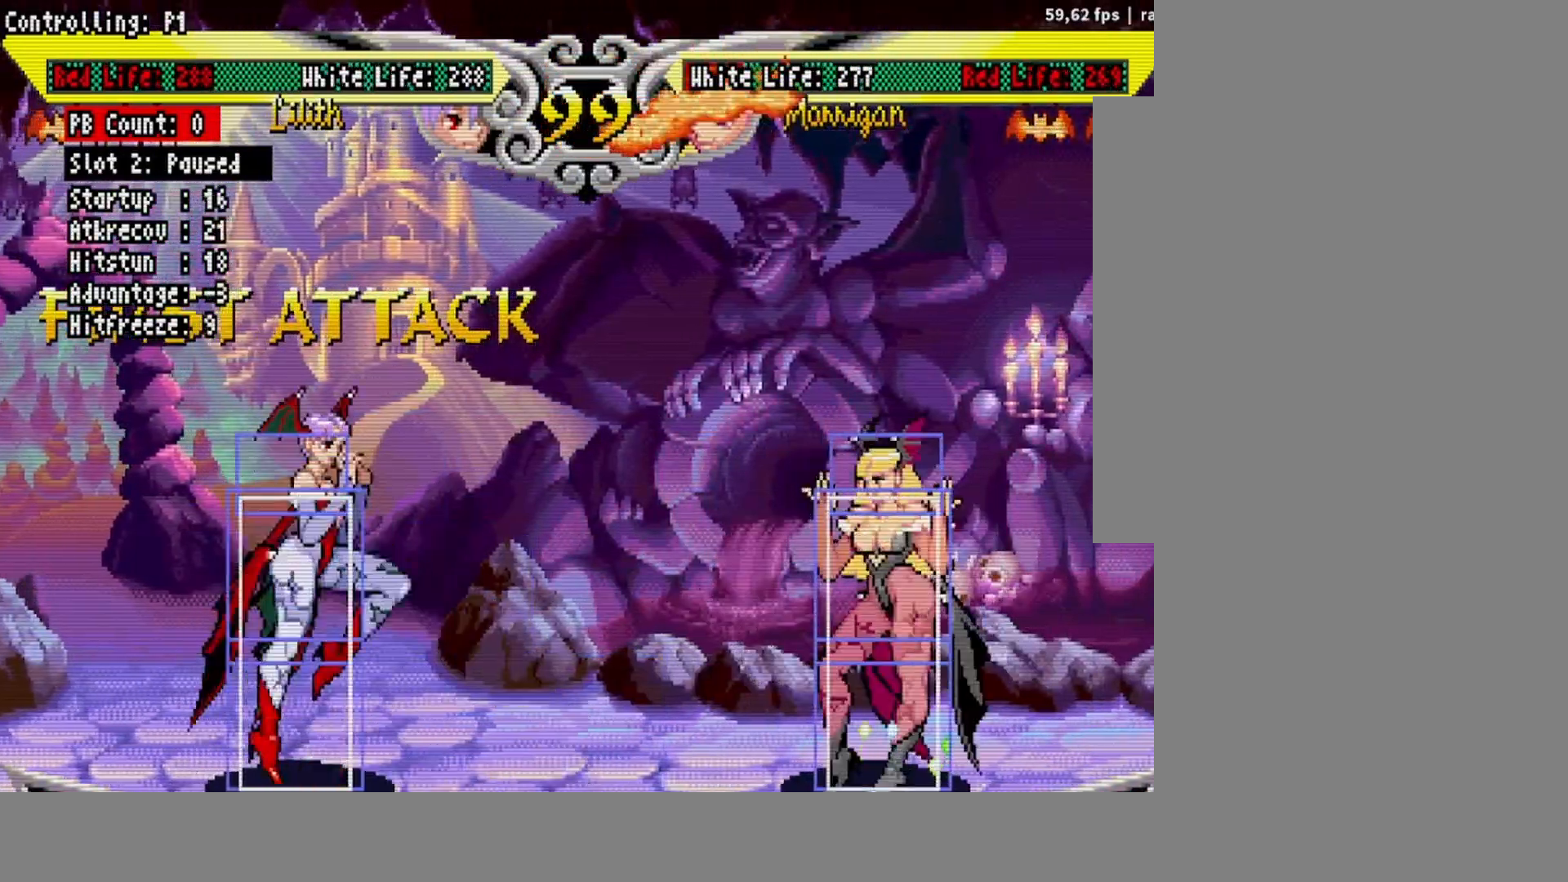
{"buttons": [], "events": [[67, "DPAD_RIGHT", "down"], [117, "TRIANGLE", "down"], [133, "DPAD_RIGHT", "up"], [200, "TRIANGLE", "up"]]}
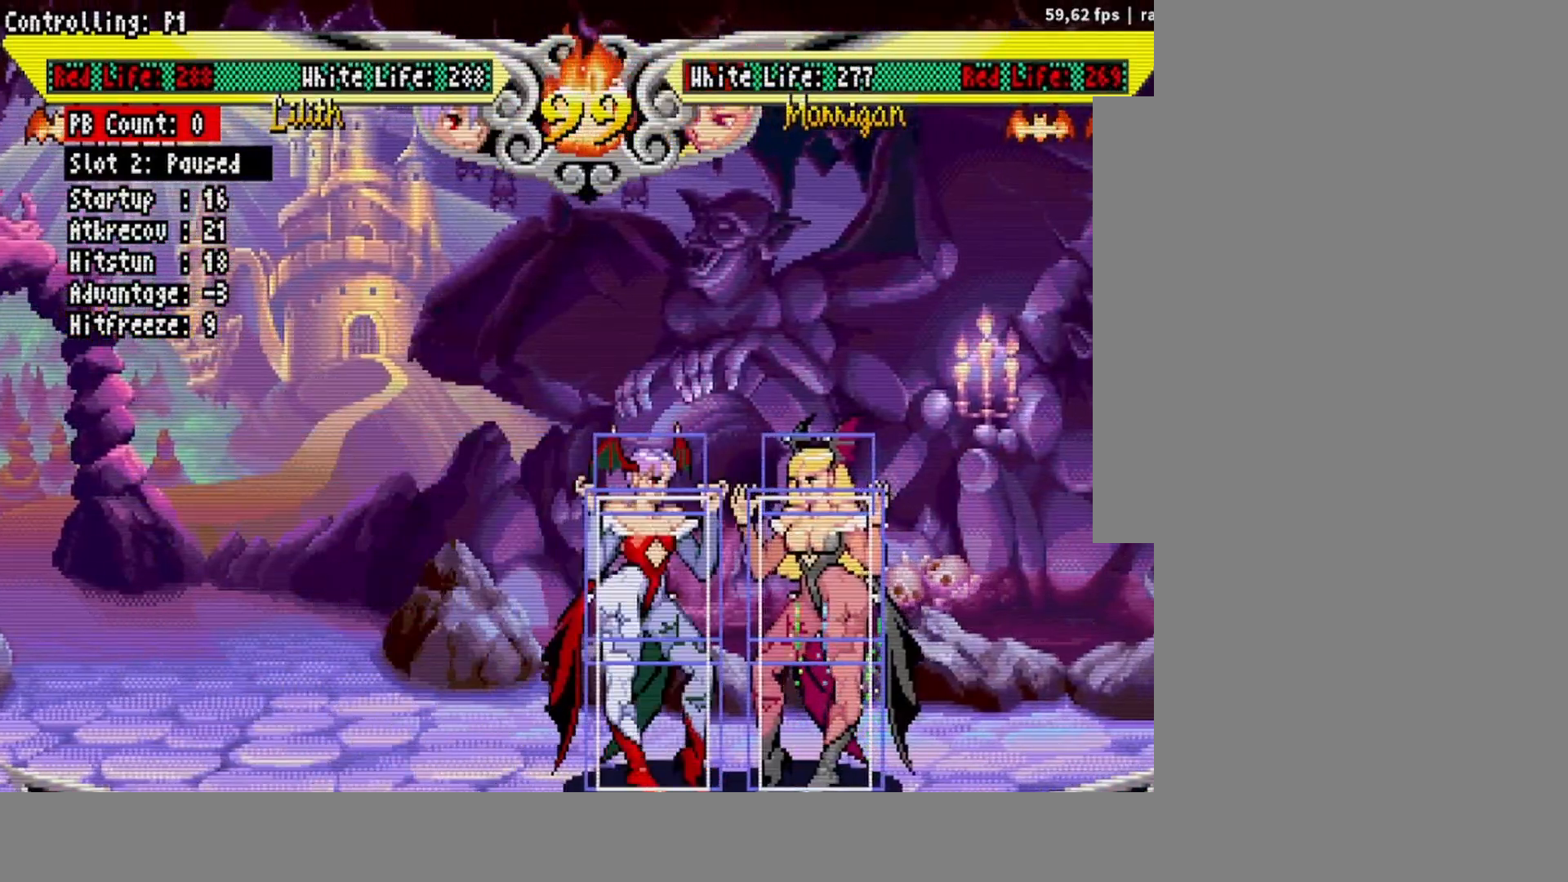
{"buttons": ["DPAD_LEFT"], "events": [[83, "DPAD_LEFT", "down"]]}
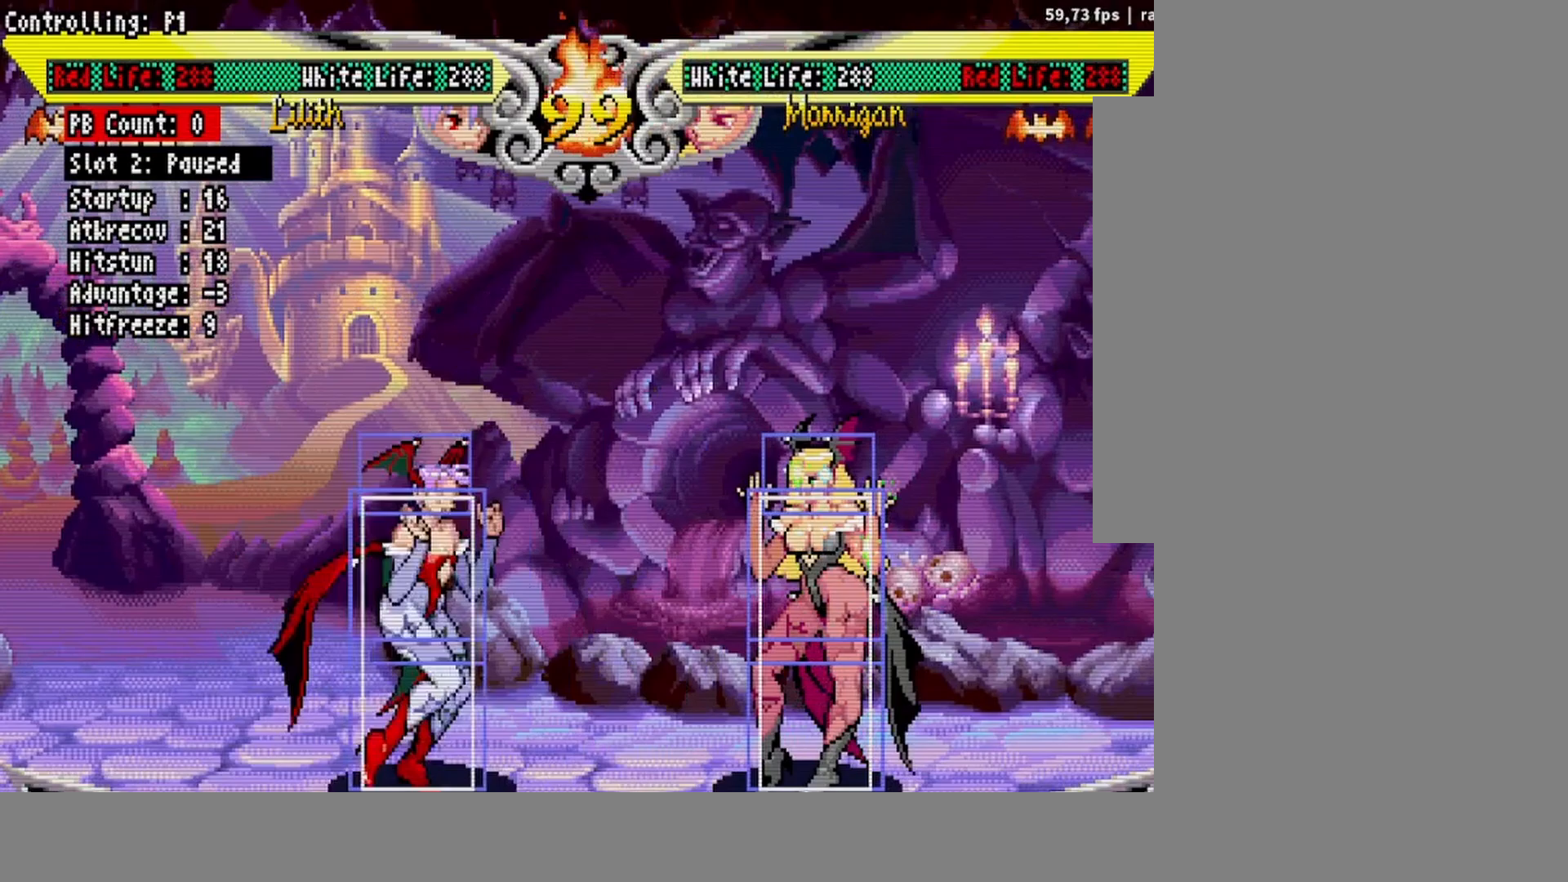
{"buttons": [], "events": [[17, "DPAD_LEFT", "up"], [117, "DPAD_RIGHT", "down"], [167, "DPAD_RIGHT", "up"], [233, "DPAD_RIGHT", "down"], [317, "DPAD_RIGHT", "up"], [350, "TRIANGLE", "down"], [417, "TRIANGLE", "up"]]}
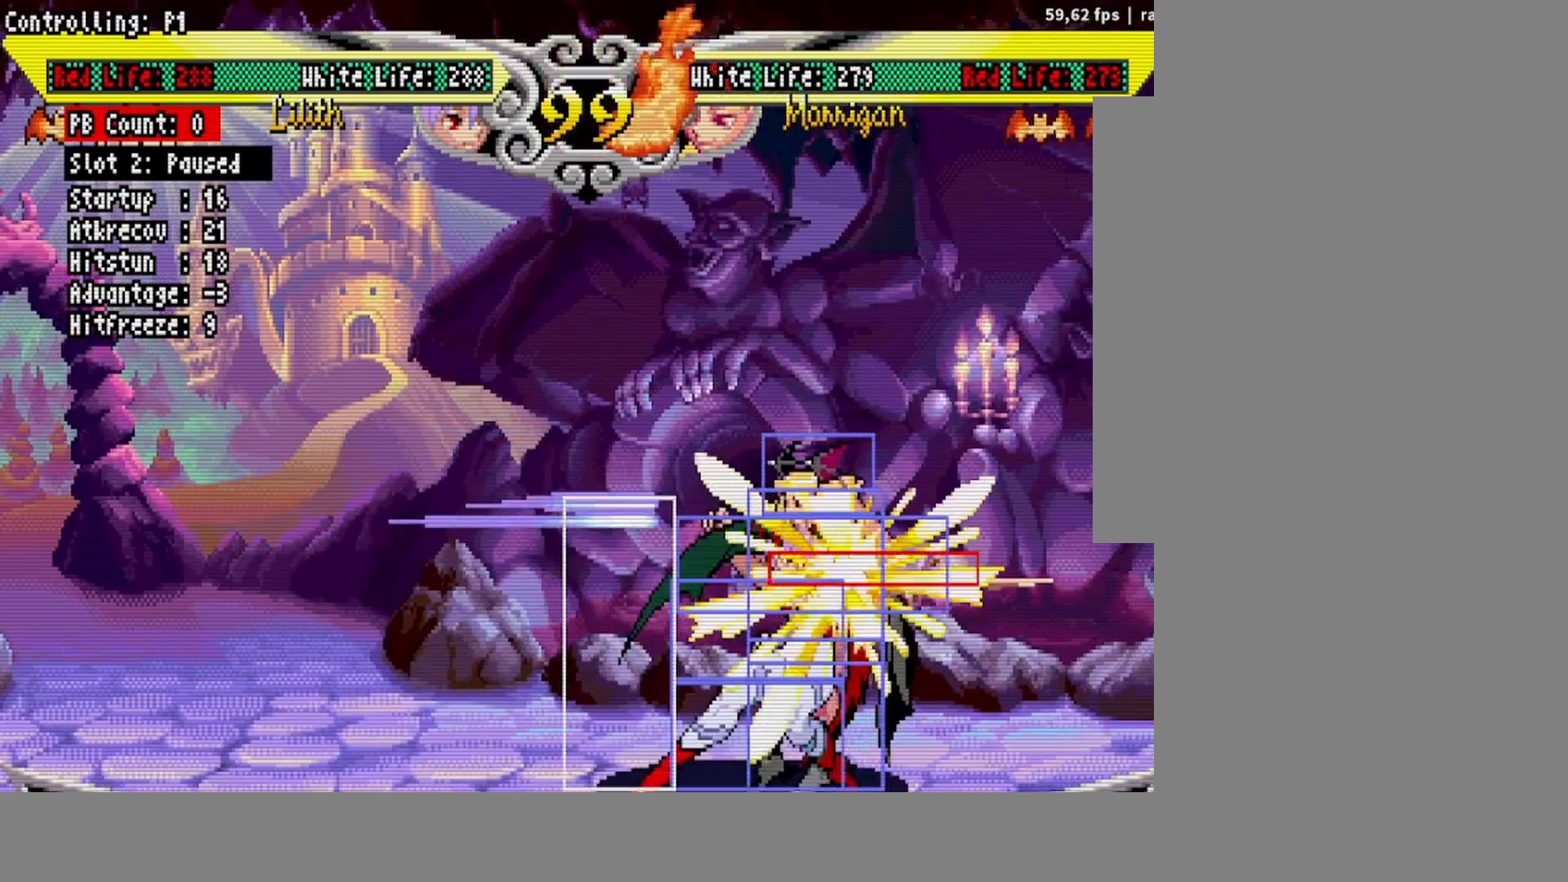
{"buttons": ["DPAD_LEFT"], "events": [[333, "DPAD_LEFT", "down"], [433, "DPAD_LEFT", "up"], [483, "DPAD_LEFT", "down"]]}
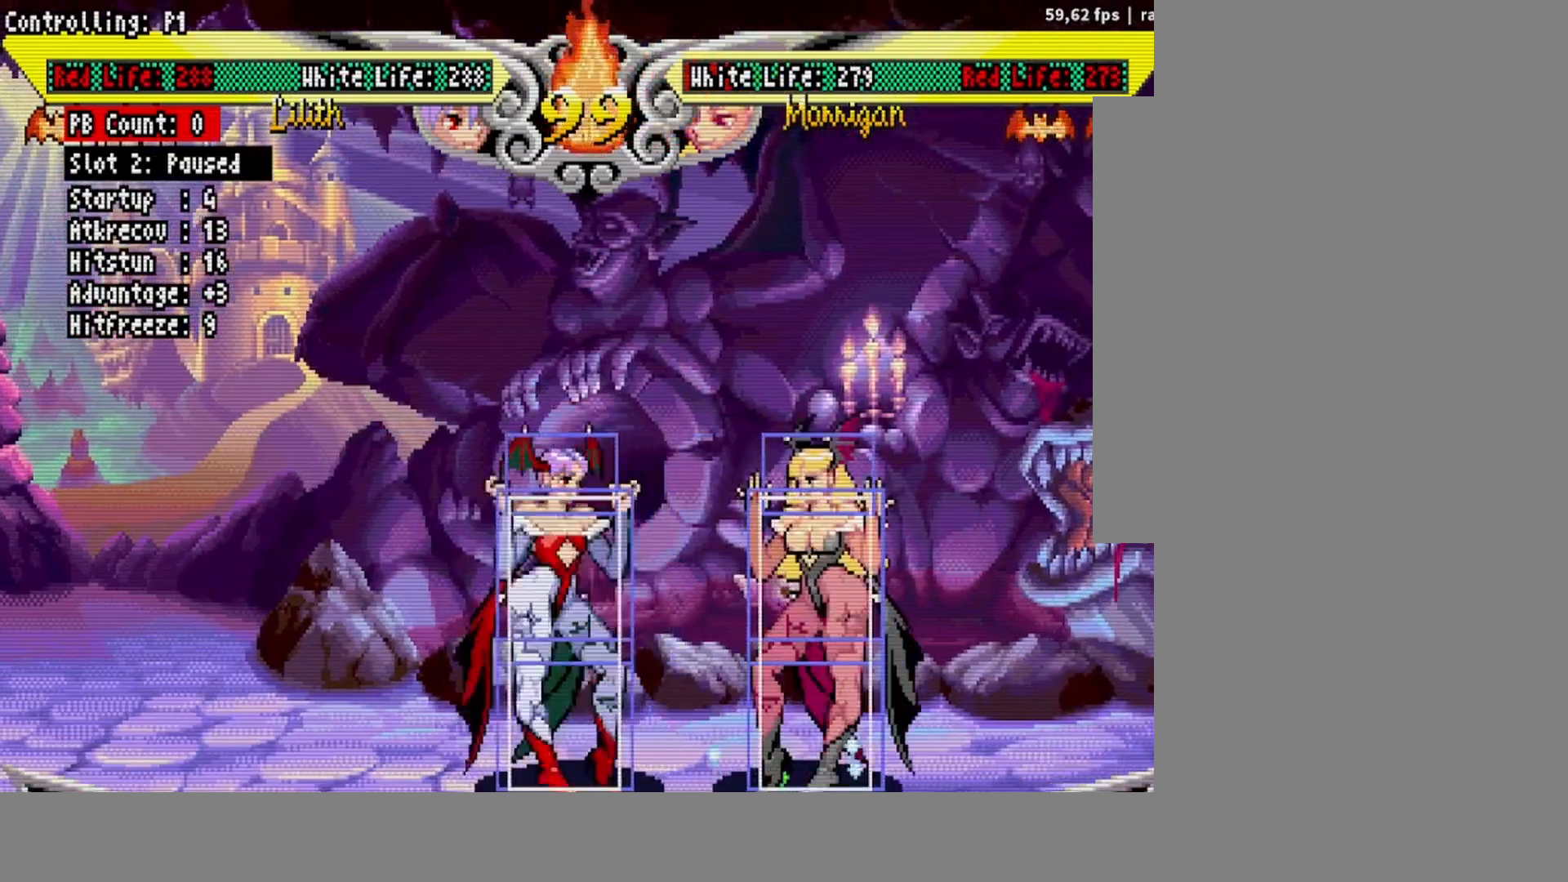
{"buttons": [], "events": [[83, "DPAD_LEFT", "up"], [183, "DPAD_RIGHT", "down"], [333, "DPAD_RIGHT", "up"]]}
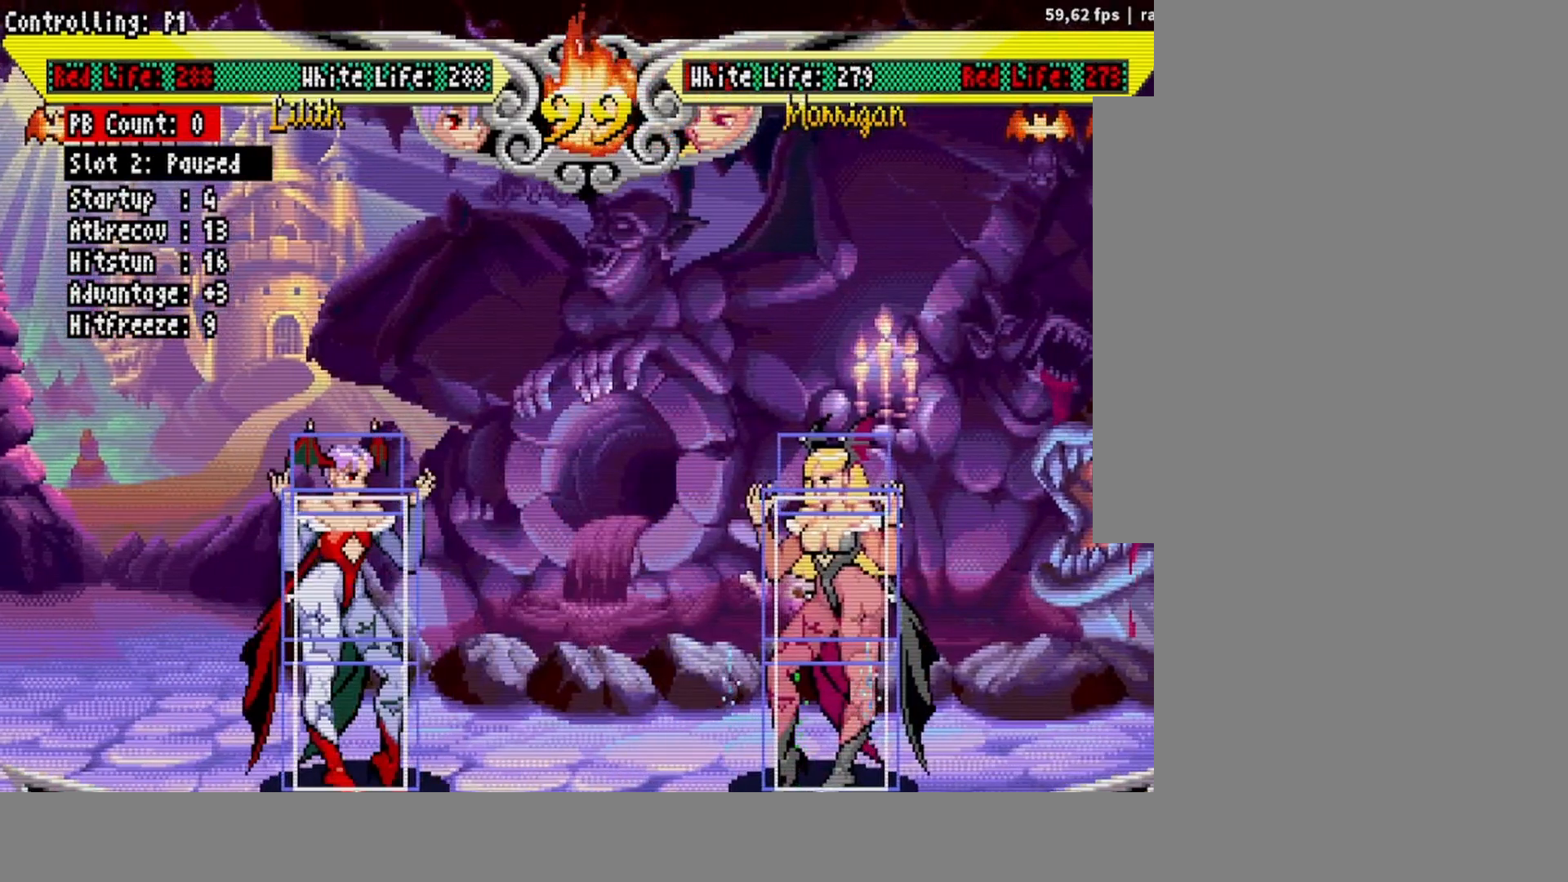
{"buttons": [], "events": [[50, "DPAD_RIGHT", "down"], [117, "DPAD_RIGHT", "up"], [183, "DPAD_RIGHT", "down"], [283, "DPAD_RIGHT", "up"], [300, "TRIANGLE", "down"], [383, "TRIANGLE", "up"]]}
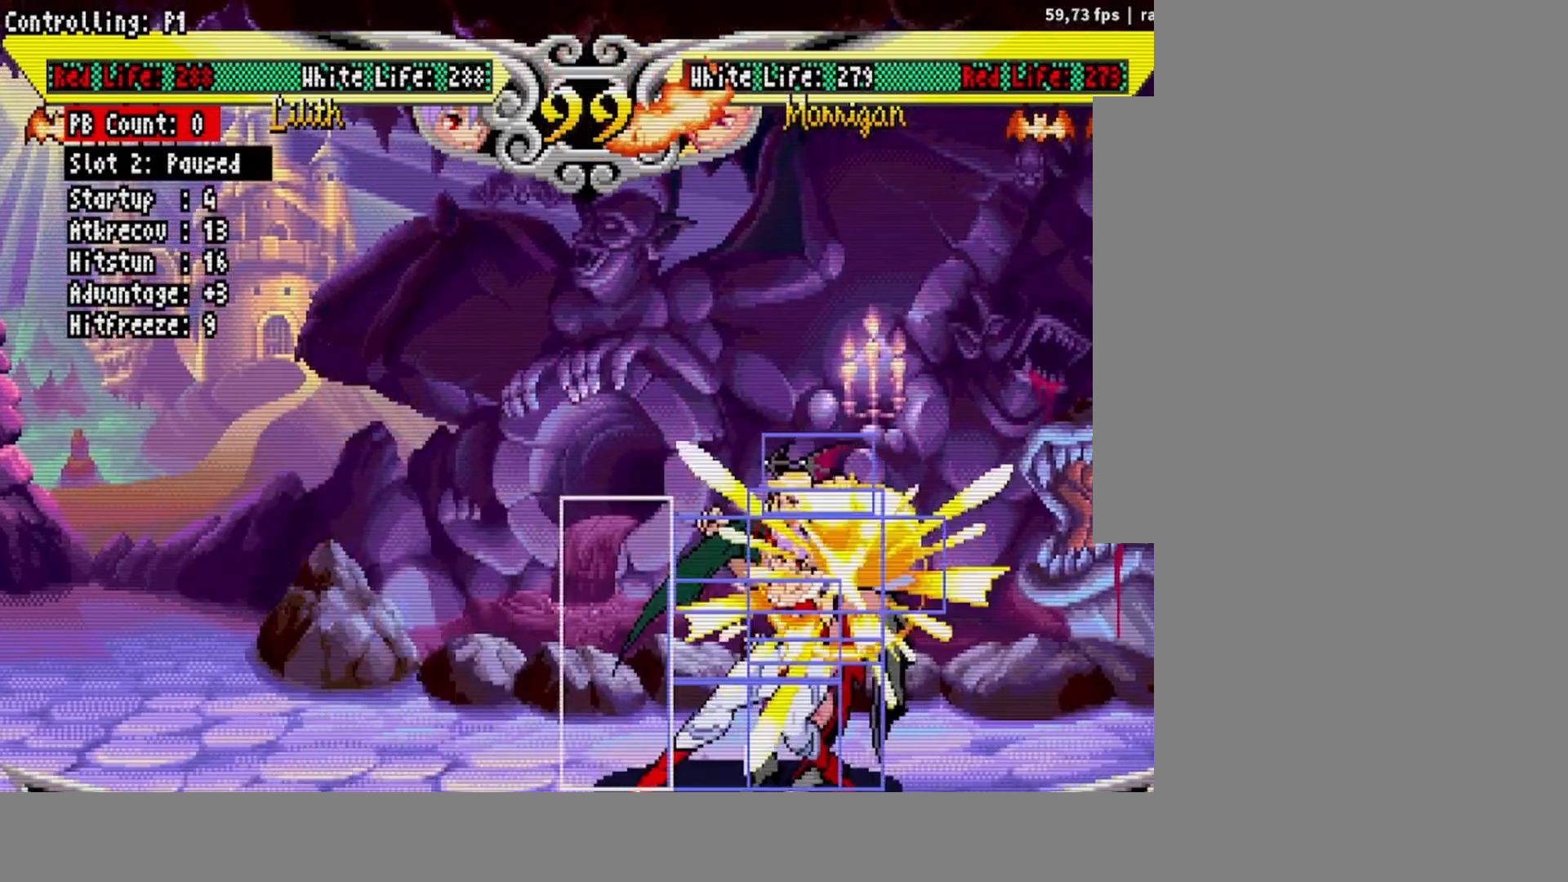
{"buttons": ["TRIANGLE"], "events": [[233, "DPAD_RIGHT", "down"], [300, "DPAD_RIGHT", "up"], [383, "DPAD_RIGHT", "down"], [483, "TRIANGLE", "down"], [500, "DPAD_RIGHT", "up"]]}
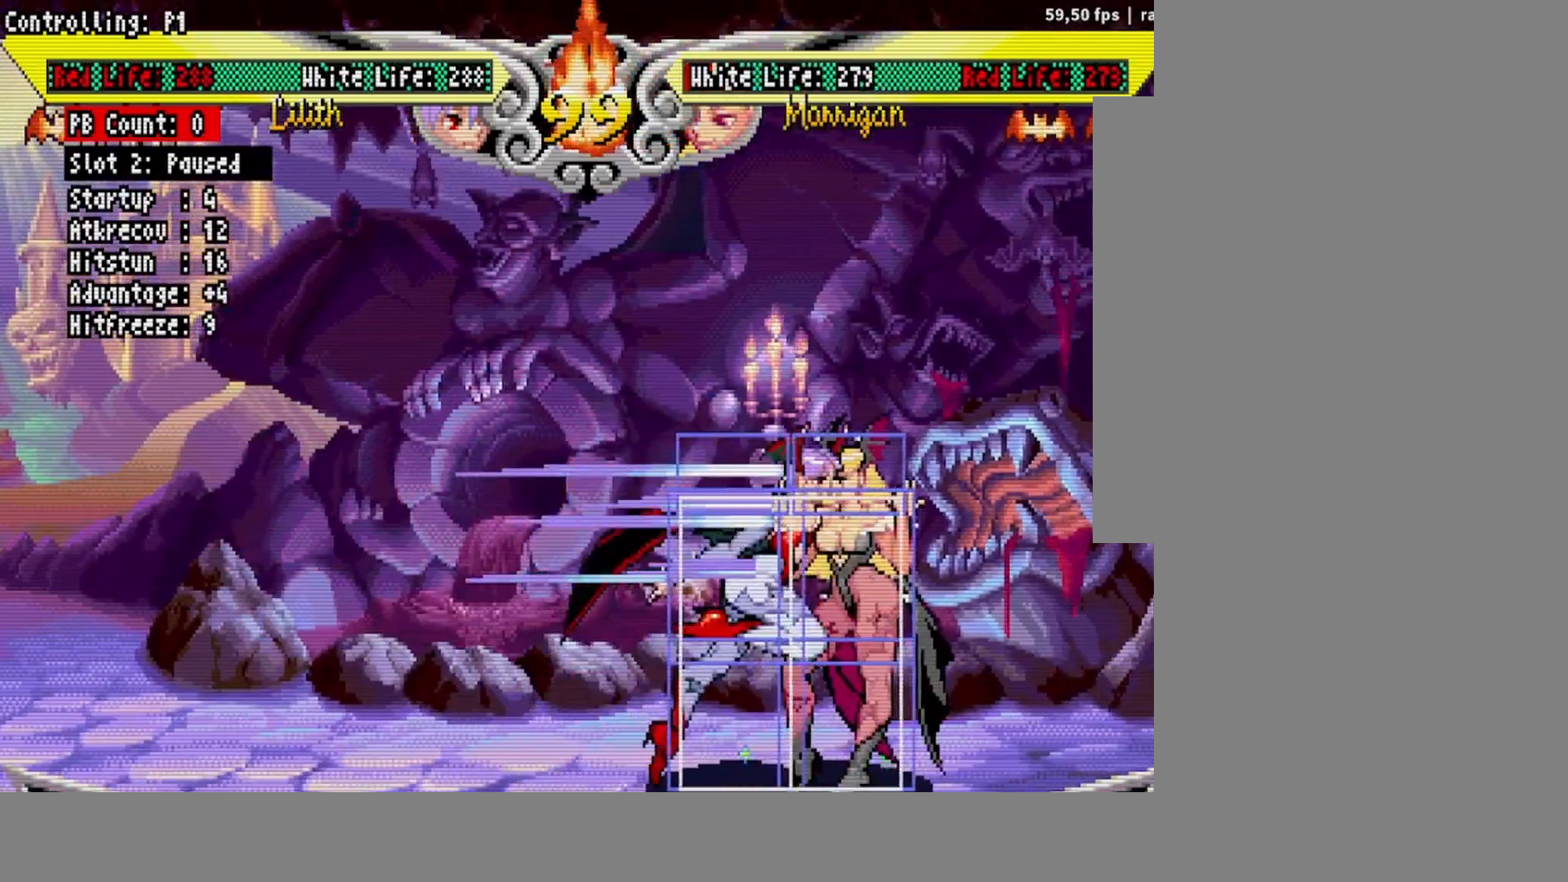
{"buttons": [], "events": [[50, "TRIANGLE", "up"]]}
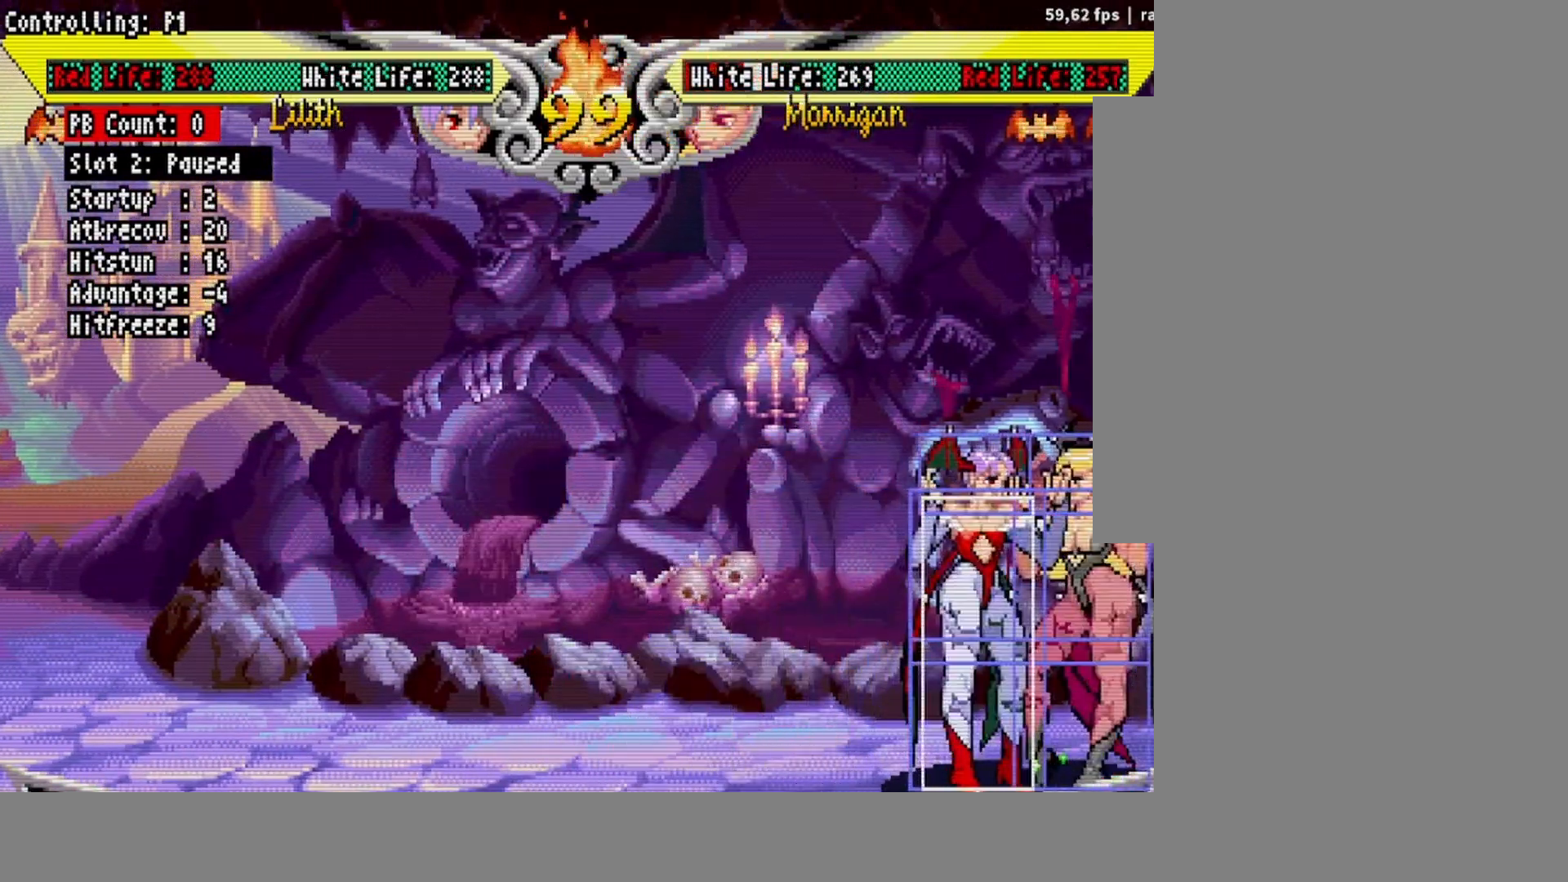
{"buttons": [], "events": [[17, "DPAD_RIGHT", "down"], [50, "TRIANGLE", "down"], [83, "DPAD_RIGHT", "up"], [100, "TRIANGLE", "up"]]}